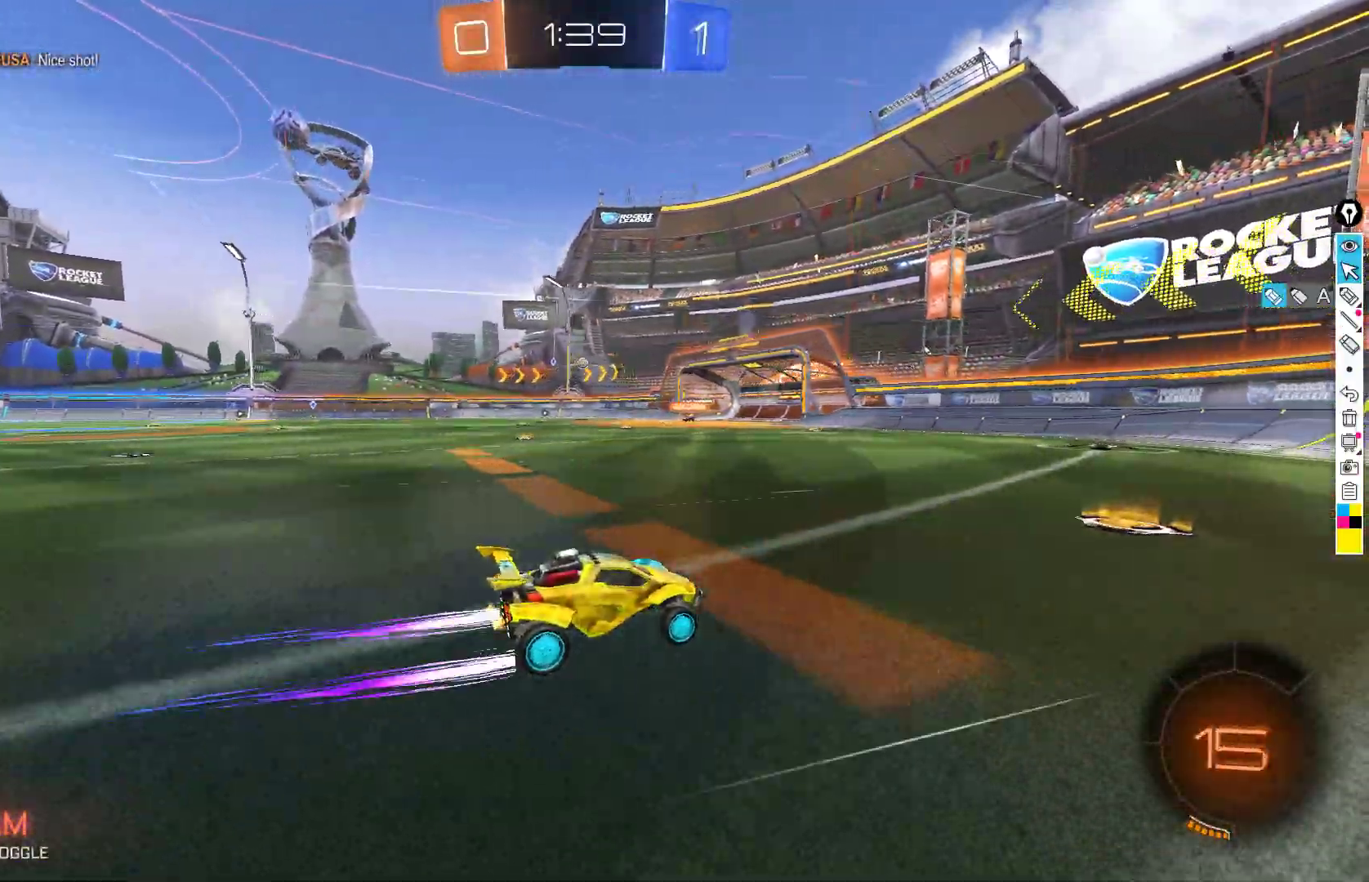
Gameplay with a controller (Xbox layout); each line is a JSON object with the inputs held at the frame after it. "events" lists button and stick changes between this image and that frame as [ms after this image, input, new state], when the widget could be followed in between. Not read: DPAD_DOWN DPAD_LEFT DPAD_RIGHT DPAD_UP L3 R3 SELECT START right_stick.
{"buttons": ["R2"], "left_stick": "center", "events": [[150, "left_stick", "left"], [283, "left_stick", "center"]]}
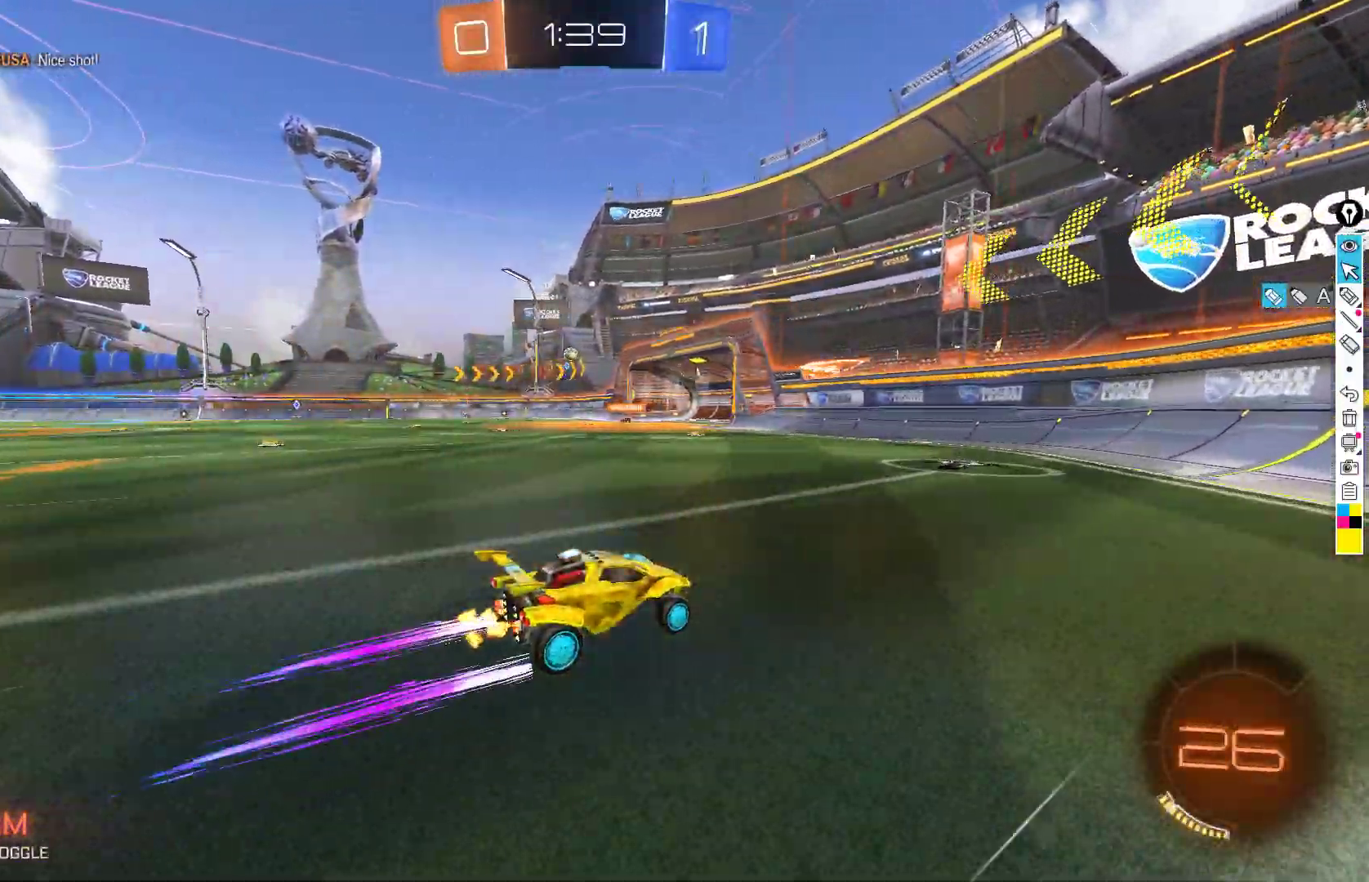
{"buttons": ["R2"], "left_stick": "left", "events": [[117, "left_stick", "left"]]}
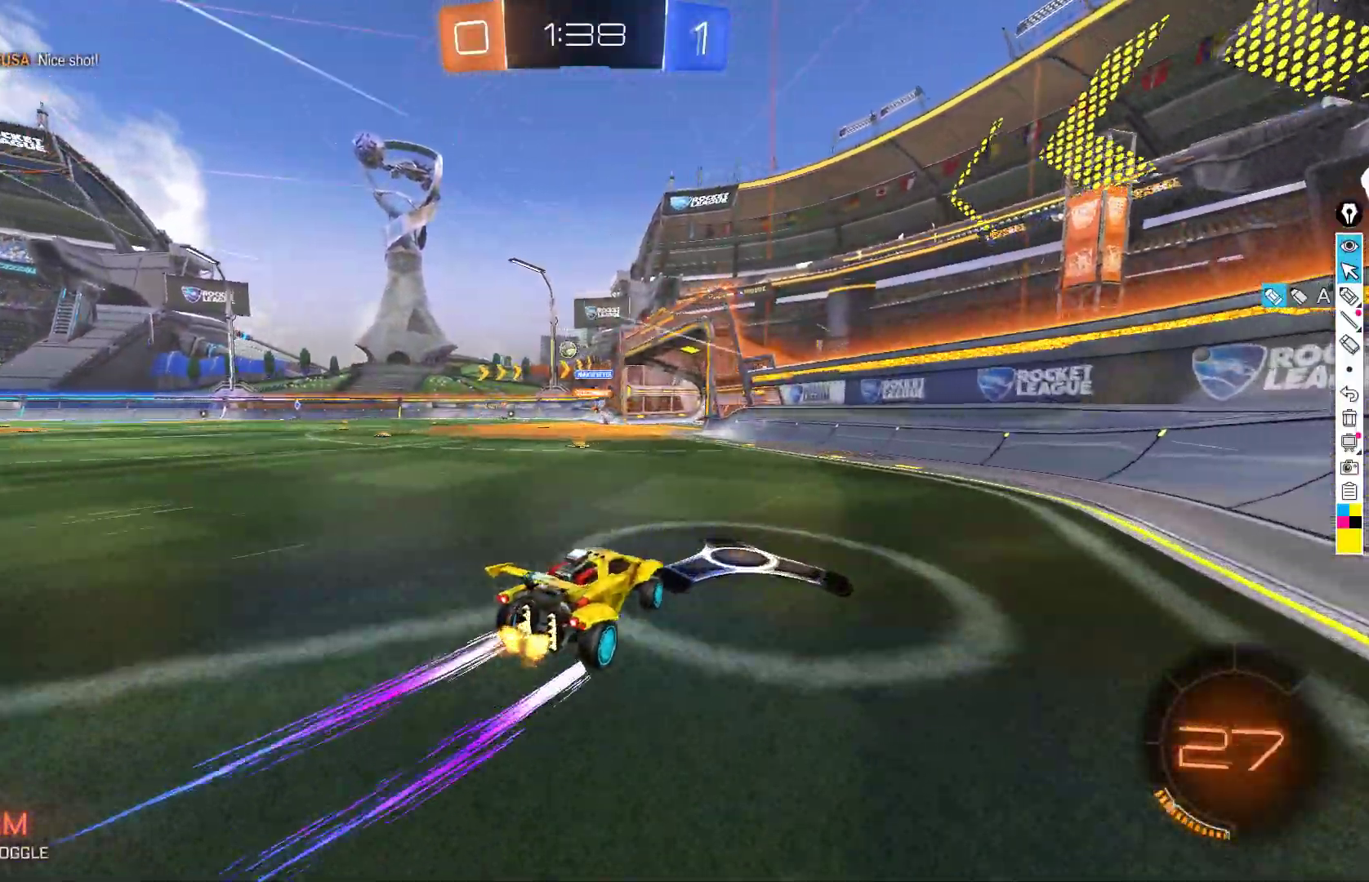
{"buttons": ["R2"], "left_stick": "left", "events": [[117, "left_stick", "center"], [167, "left_stick", "left"], [317, "left_stick", "center"], [383, "left_stick", "left"]]}
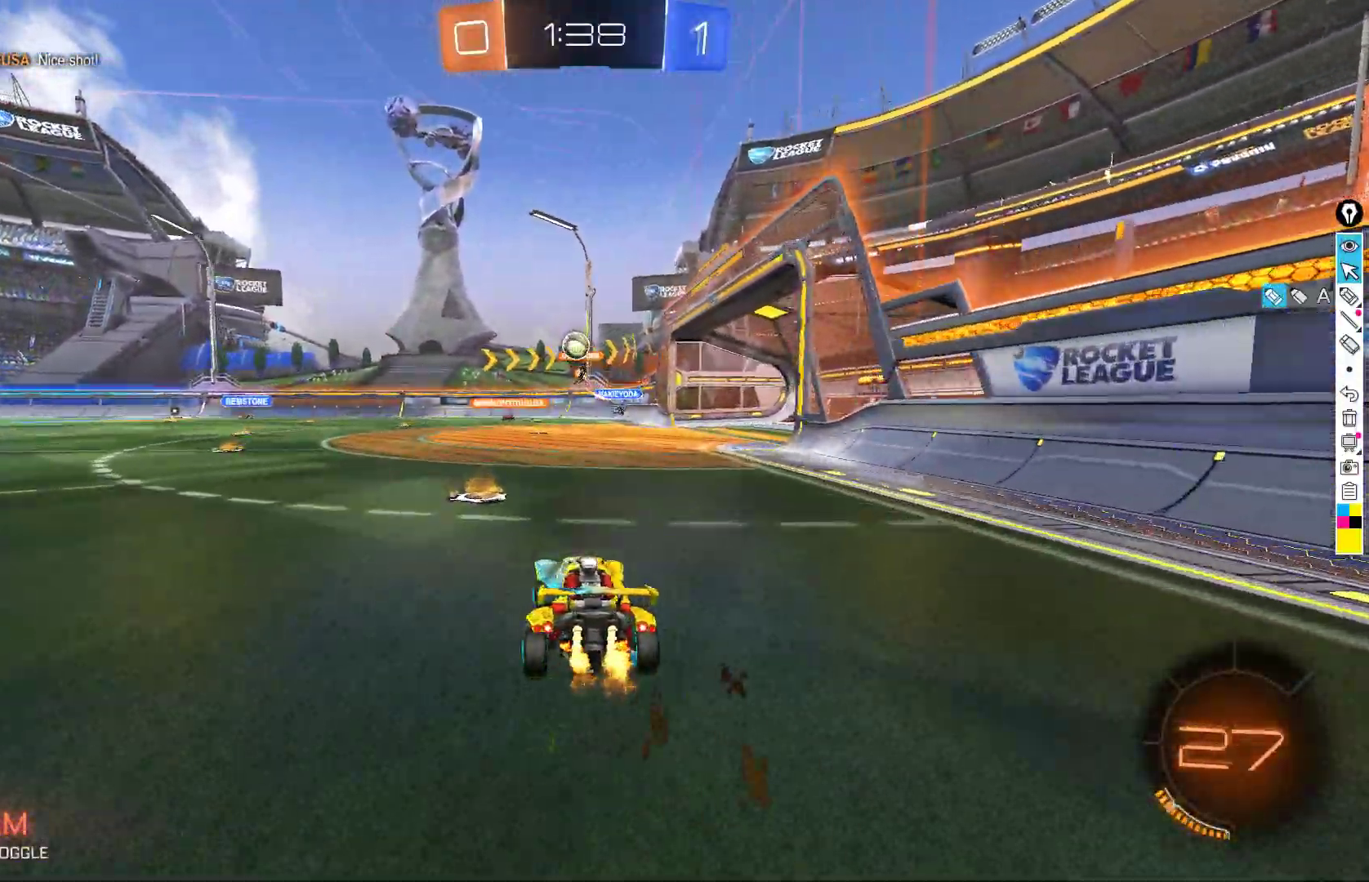
{"buttons": ["L2"], "left_stick": "right", "events": [[133, "left_stick", "down-left"], [300, "L2", "down"], [300, "R2", "up"], [317, "left_stick", "right"]]}
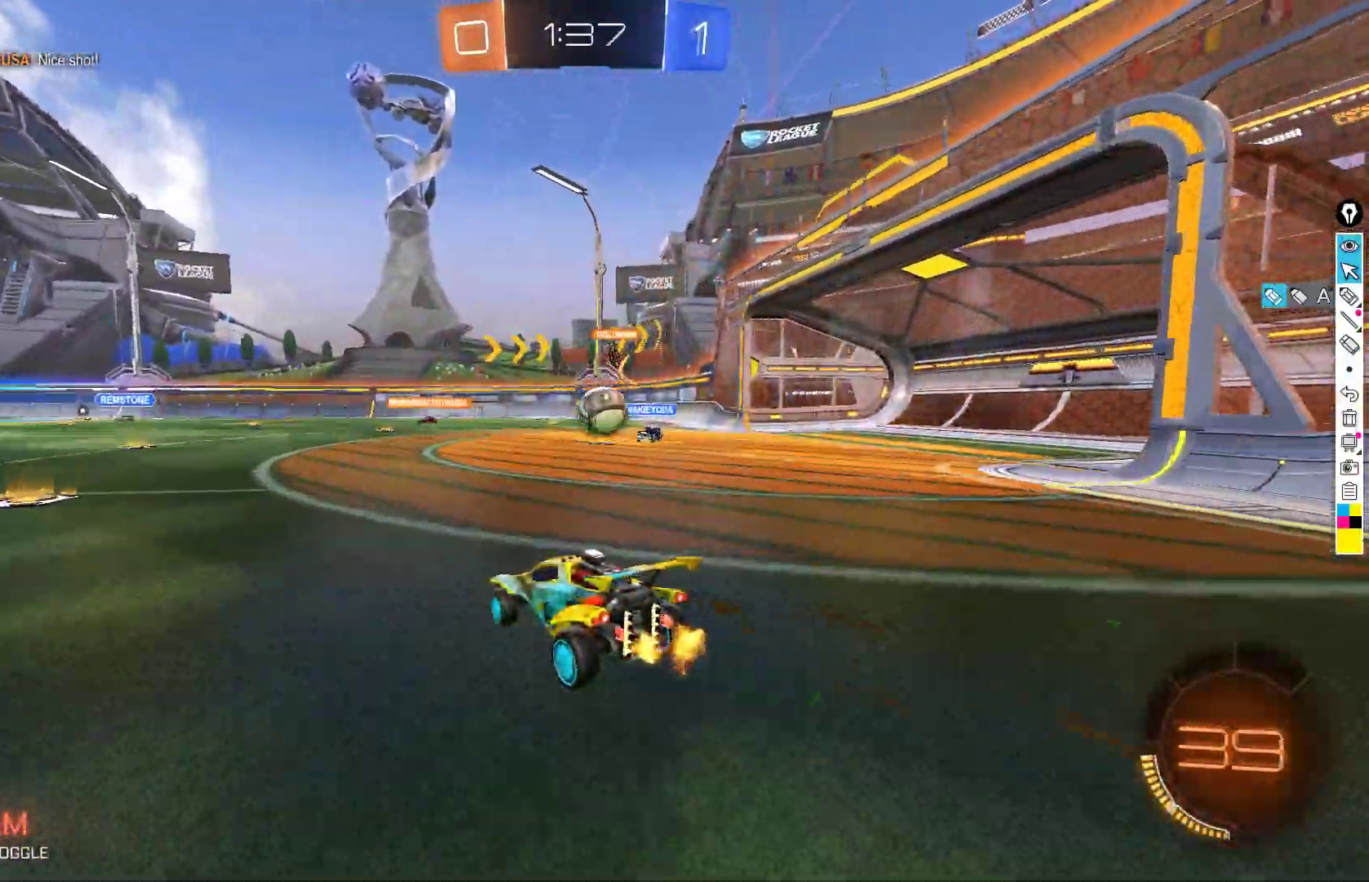
{"buttons": ["A", "B", "R2"], "left_stick": "down", "events": [[33, "left_stick", "down-right"], [117, "L2", "up"], [117, "R2", "down"], [267, "R2", "up"], [333, "A", "down"], [367, "R2", "down"], [367, "left_stick", "down"], [500, "B", "down"]]}
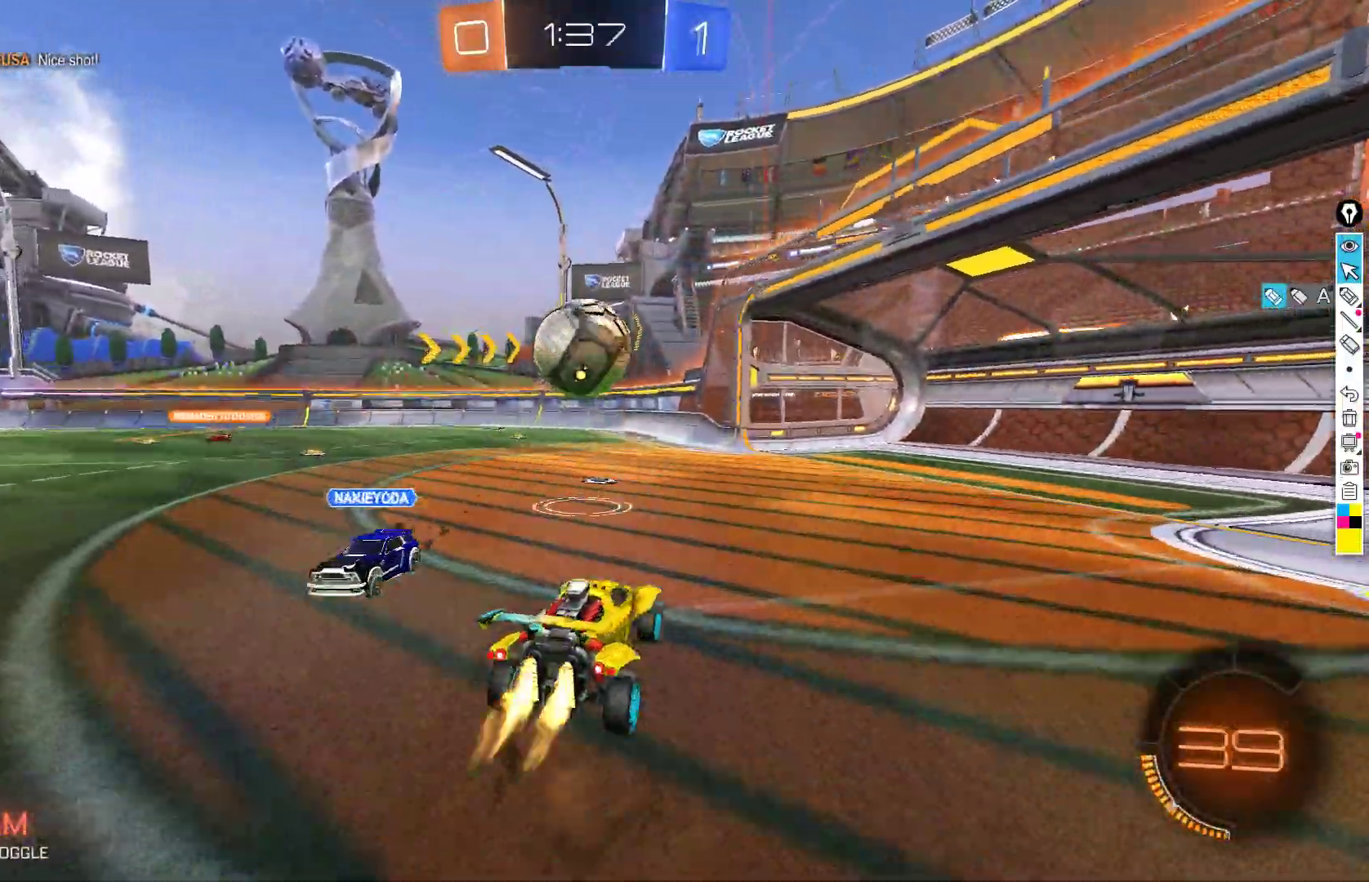
{"buttons": ["A", "B", "R2"], "left_stick": "down-left", "events": [[33, "left_stick", "down-left"], [267, "A", "up"], [300, "left_stick", "up-left"], [350, "A", "down"], [467, "left_stick", "down-left"]]}
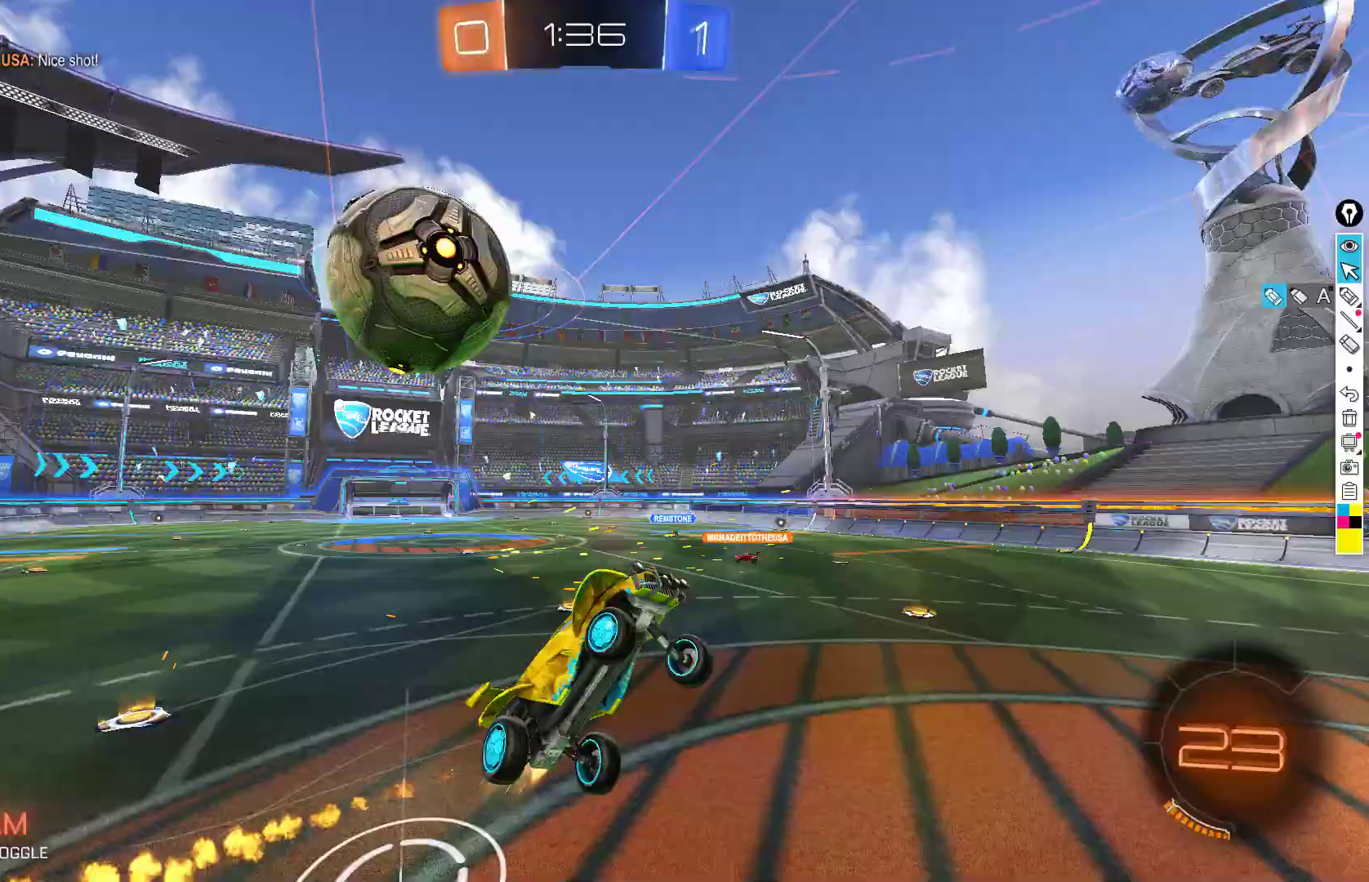
{"buttons": ["L1", "R2"], "left_stick": "up-left"}
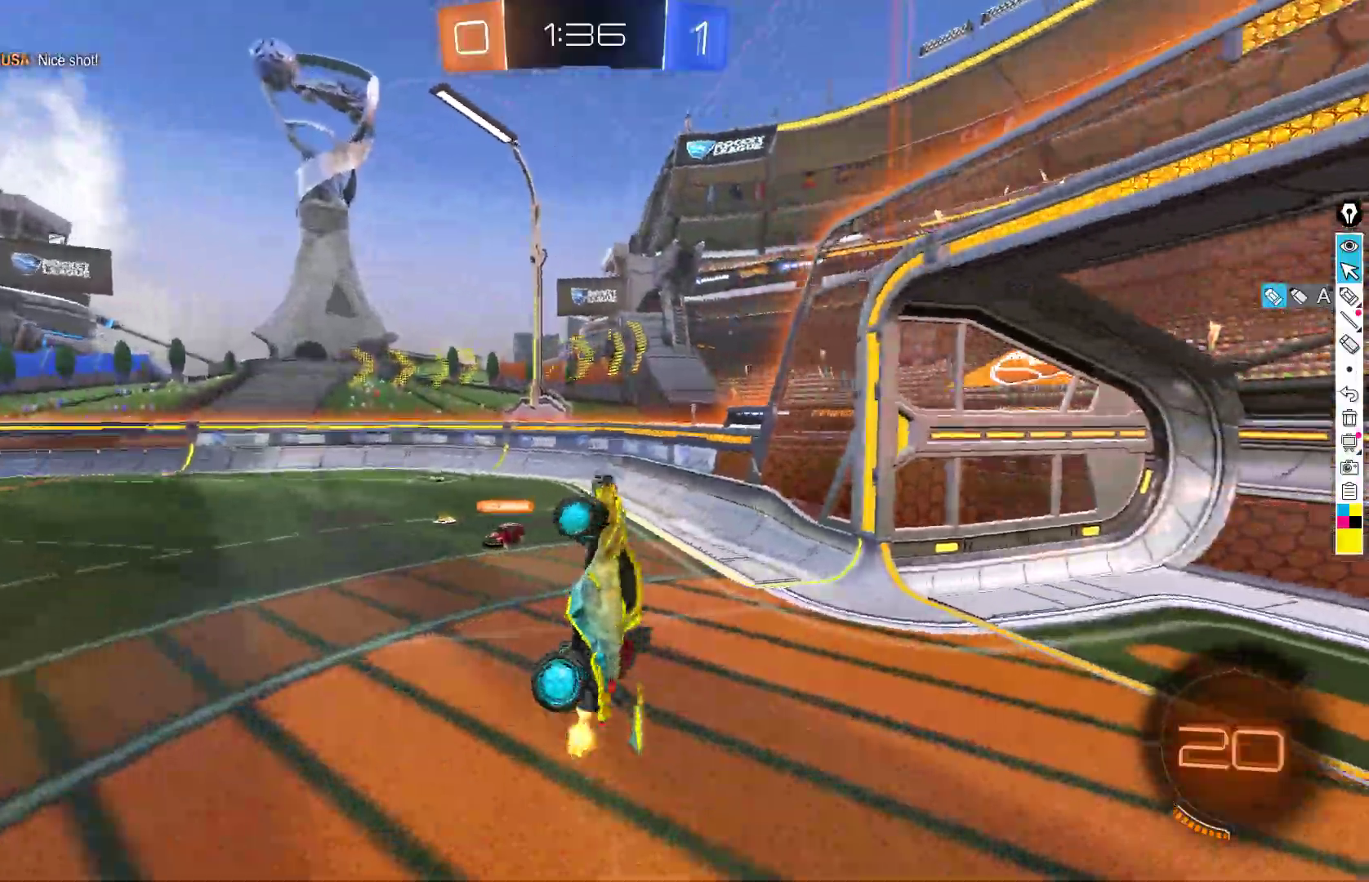
{"buttons": ["X", "R2"], "left_stick": "up", "events": [[50, "left_stick", "up"], [117, "L1", "up"], [133, "Y", "down"], [250, "Y", "up"], [467, "X", "down"]]}
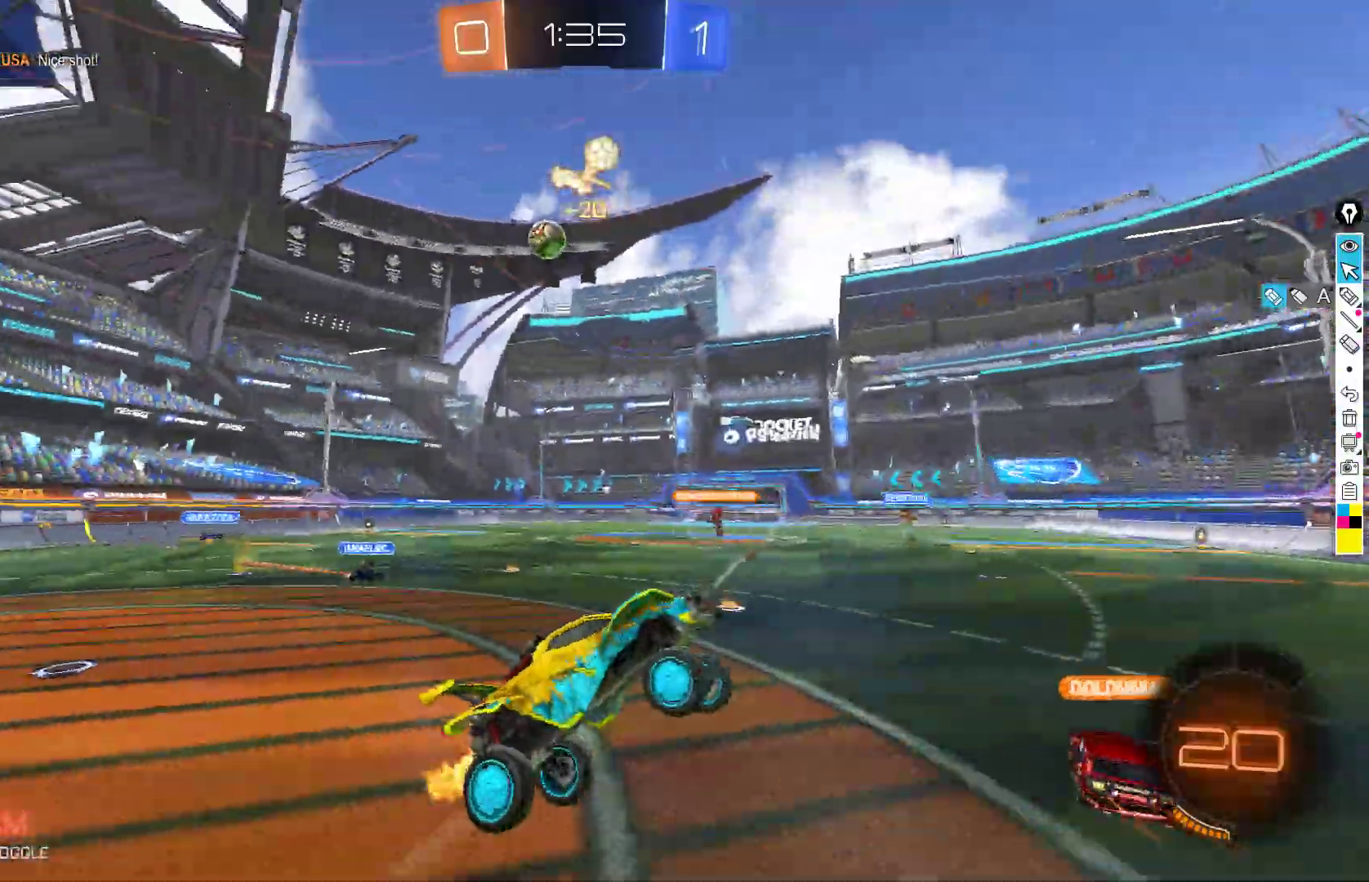
{"buttons": ["R2"], "left_stick": "down-left", "events": [[17, "left_stick", "center"], [50, "X", "up"], [233, "left_stick", "down-right"], [267, "L1", "down"], [350, "L1", "up"], [433, "left_stick", "down-left"]]}
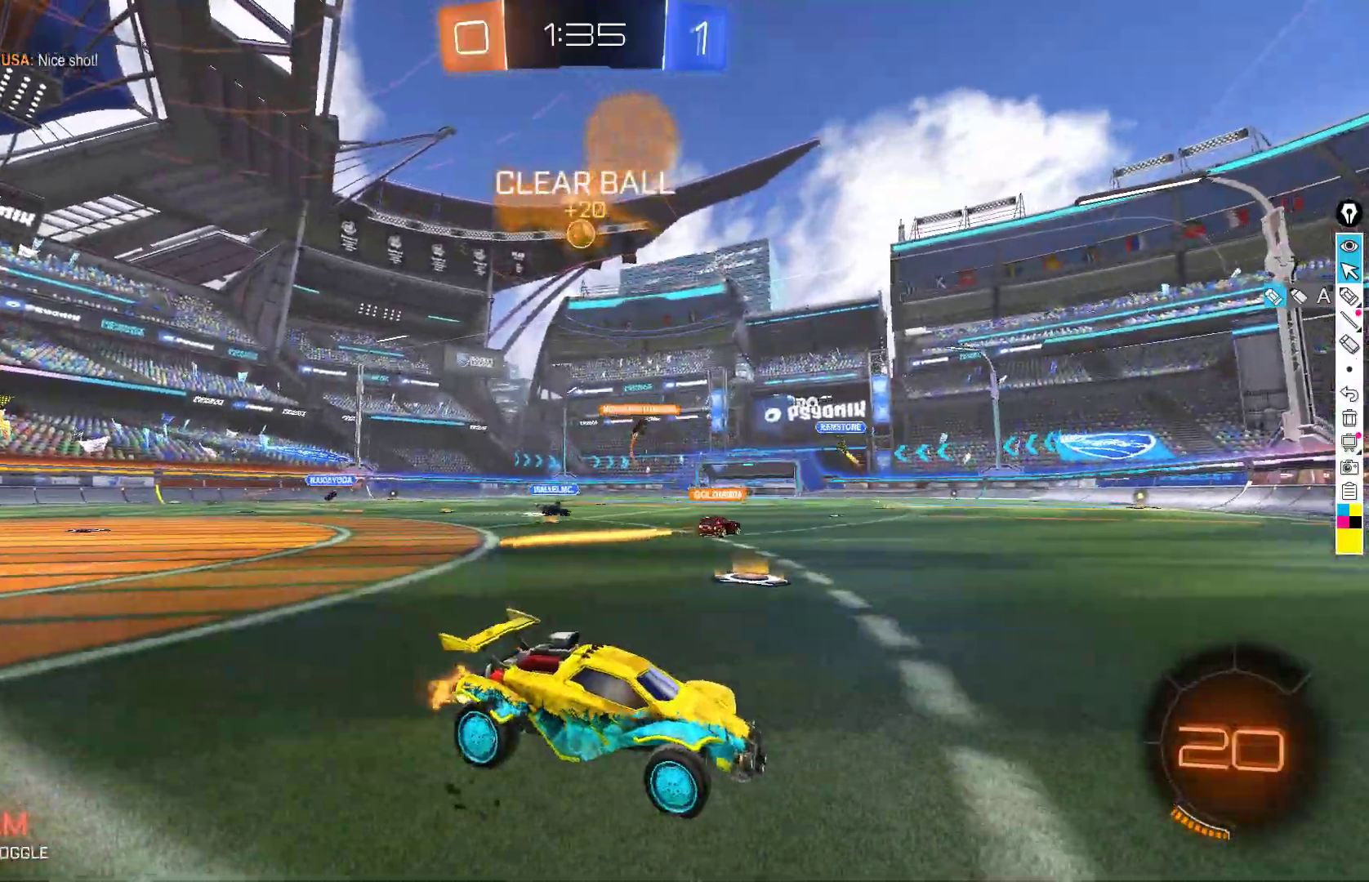
{"buttons": ["R2"], "left_stick": "right", "events": [[333, "left_stick", "right"]]}
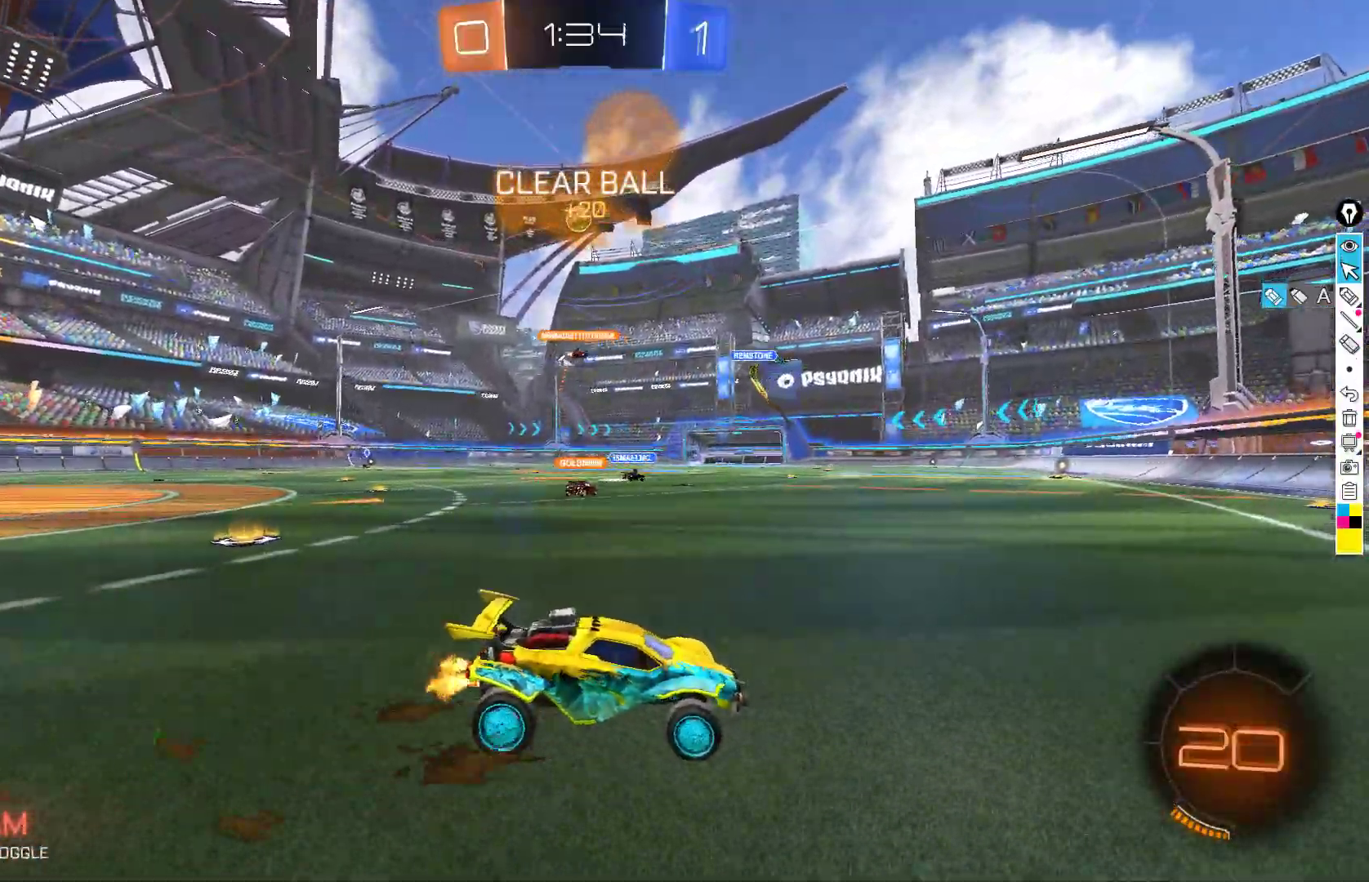
{"buttons": ["R2"], "left_stick": "right", "events": [[33, "left_stick", "left"], [133, "left_stick", "down"], [183, "left_stick", "right"], [267, "X", "down"], [400, "X", "up"]]}
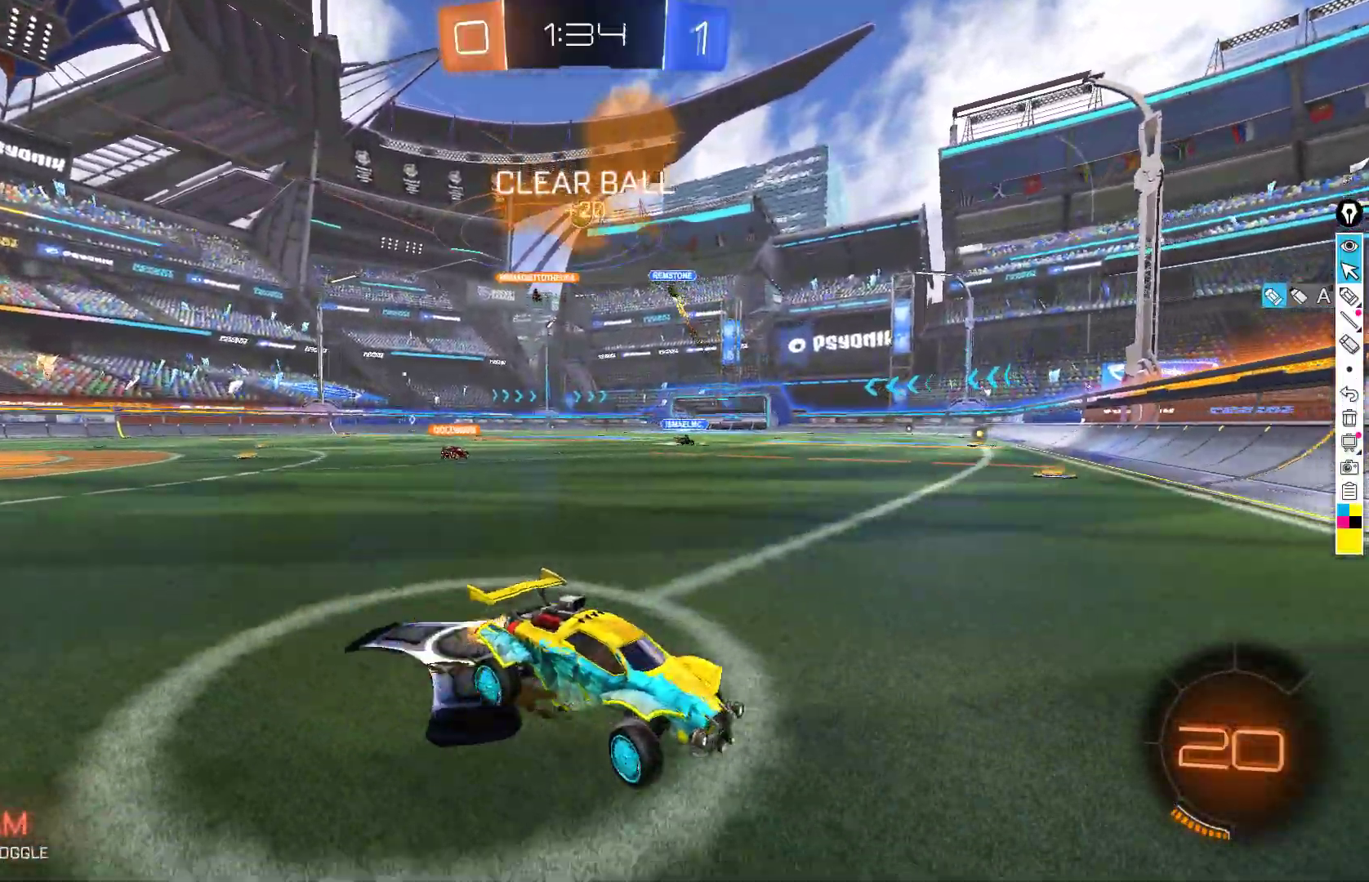
{"buttons": ["R2"], "left_stick": "right", "events": []}
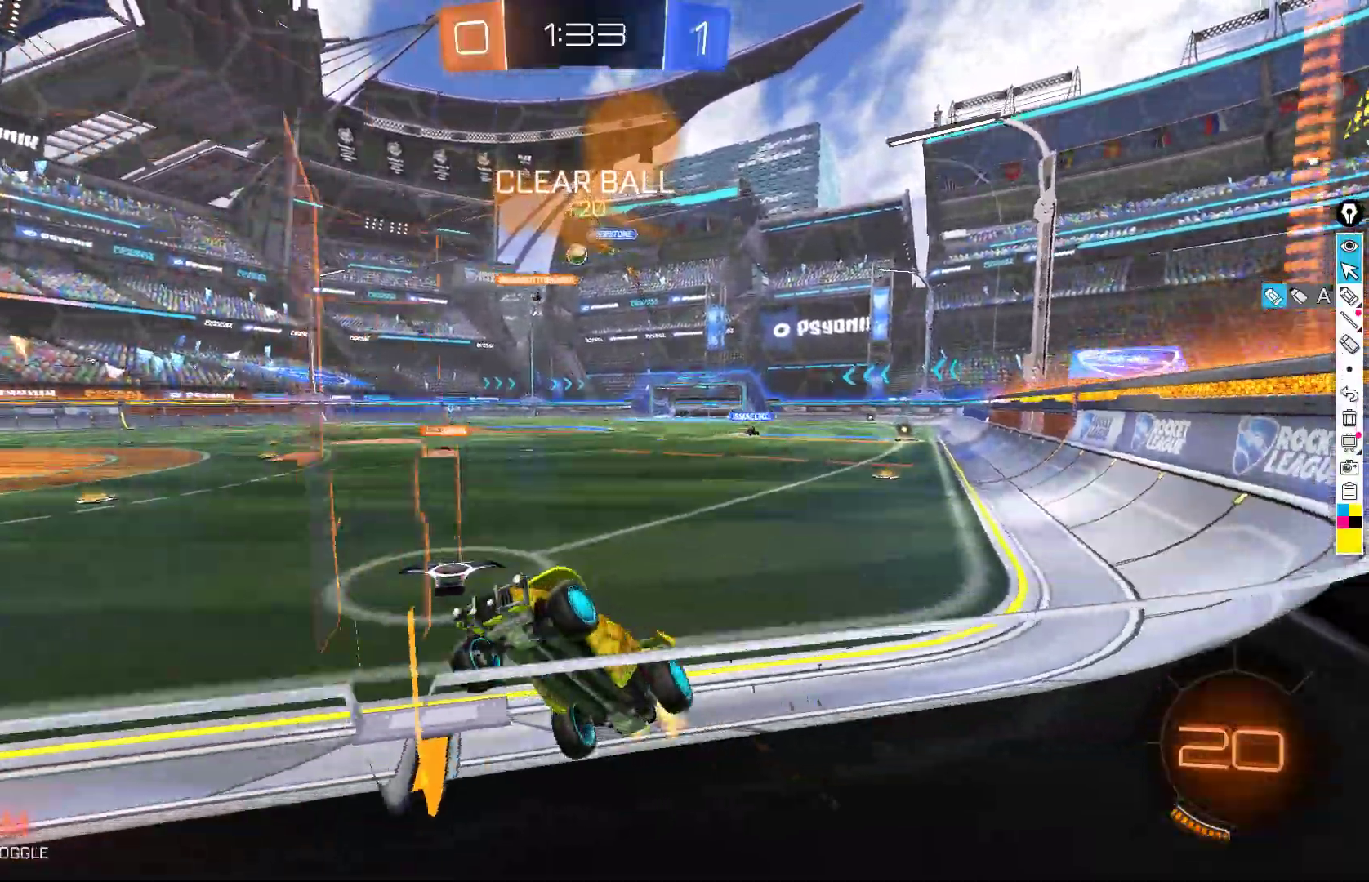
{"buttons": ["R2"], "left_stick": "right", "events": []}
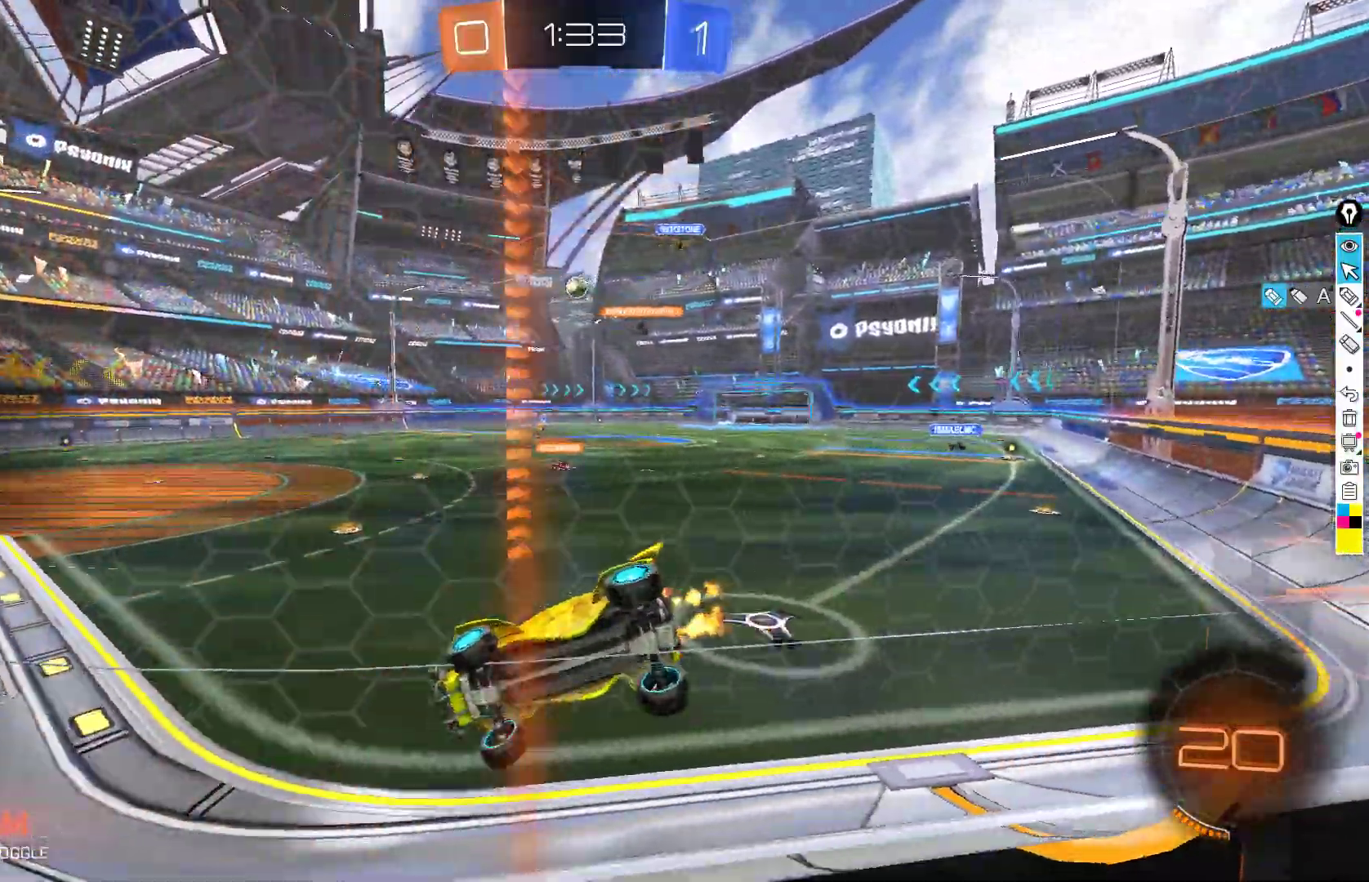
{"buttons": ["R2"], "left_stick": "right", "events": []}
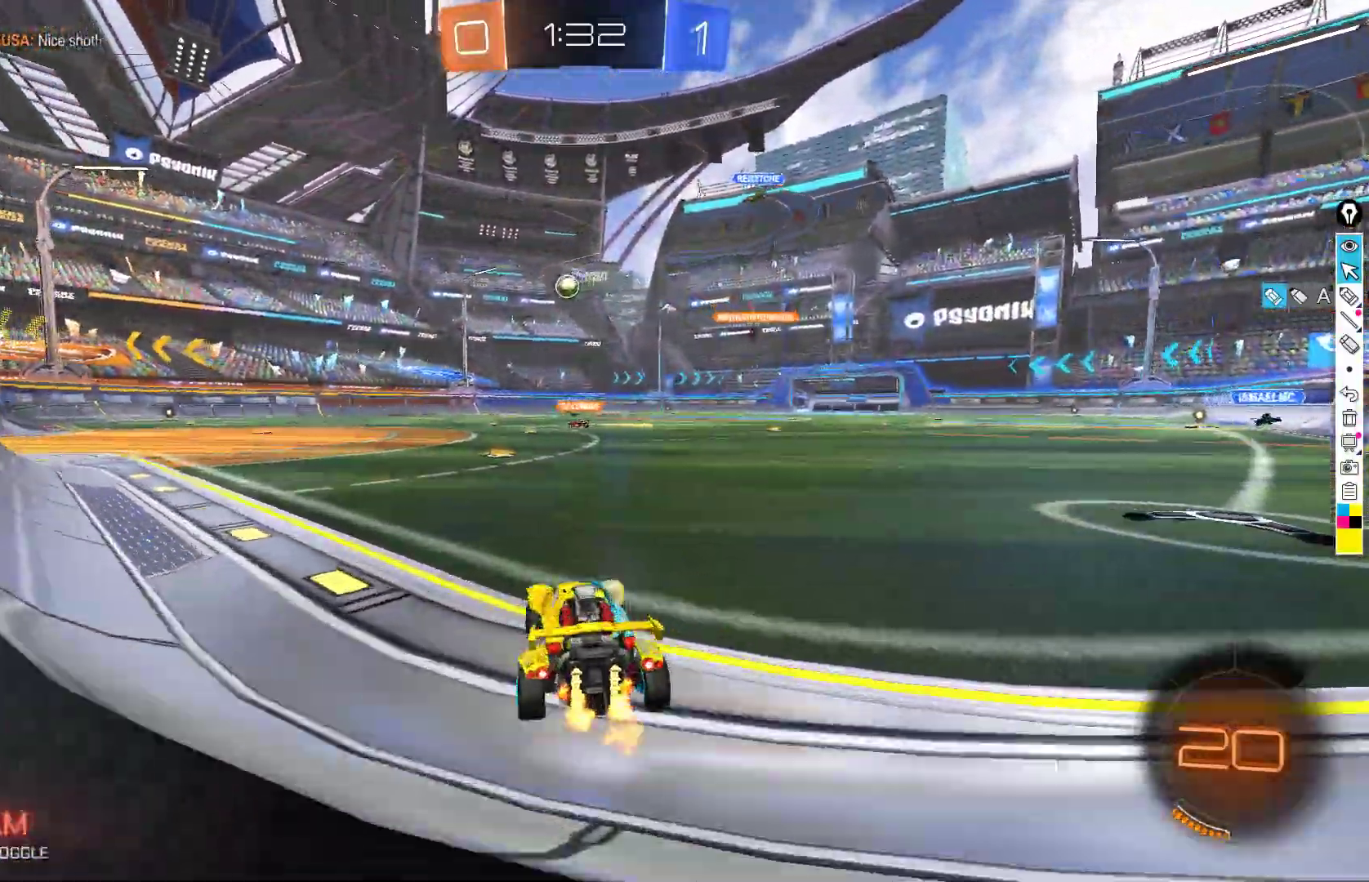
{"buttons": ["R2"], "left_stick": "center", "events": [[17, "left_stick", "center"], [117, "left_stick", "down-left"], [250, "left_stick", "center"]]}
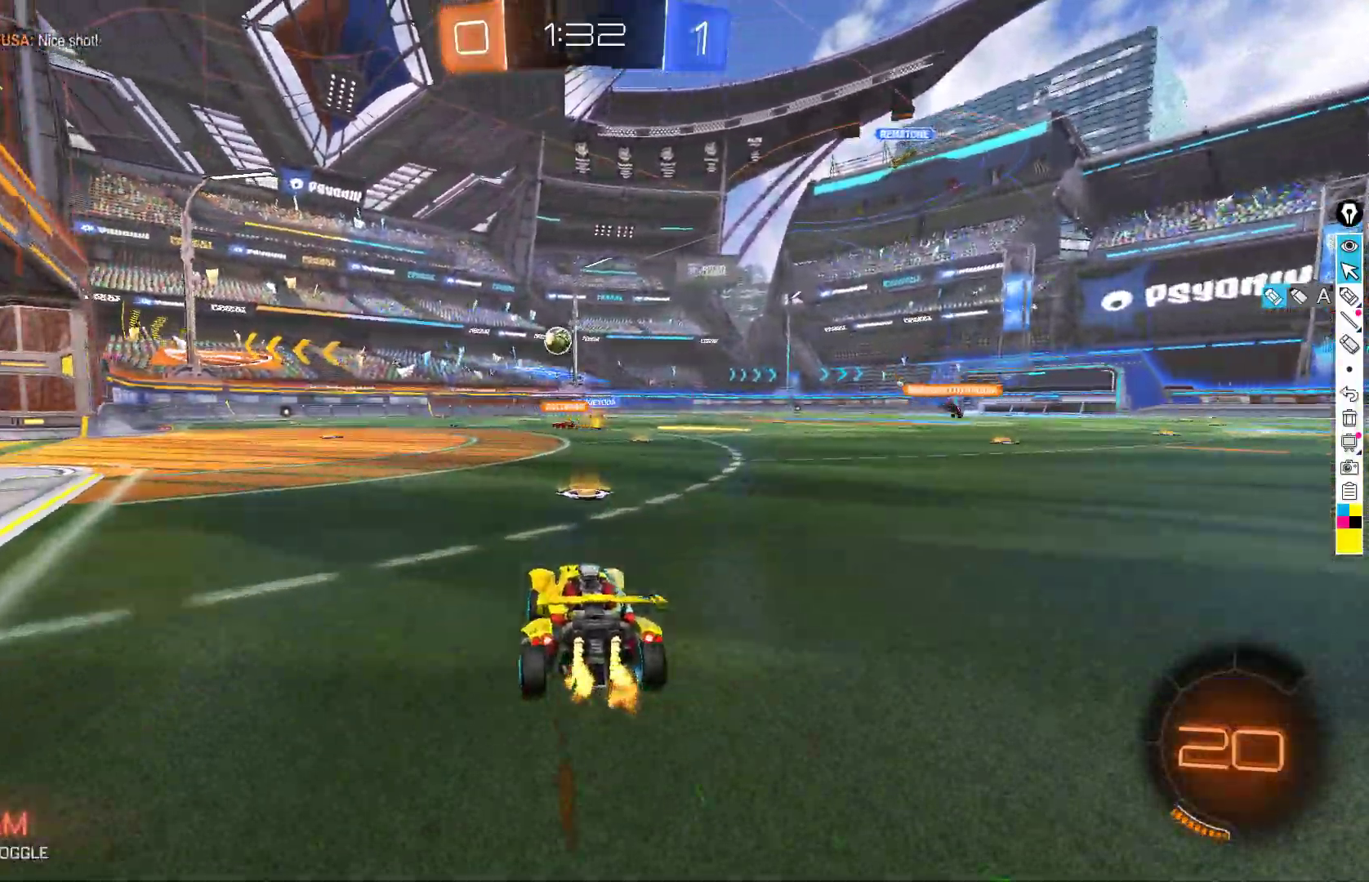
{"buttons": ["R2"], "left_stick": "center", "events": [[17, "left_stick", "right"], [83, "left_stick", "center"], [183, "left_stick", "down-left"], [400, "left_stick", "center"]]}
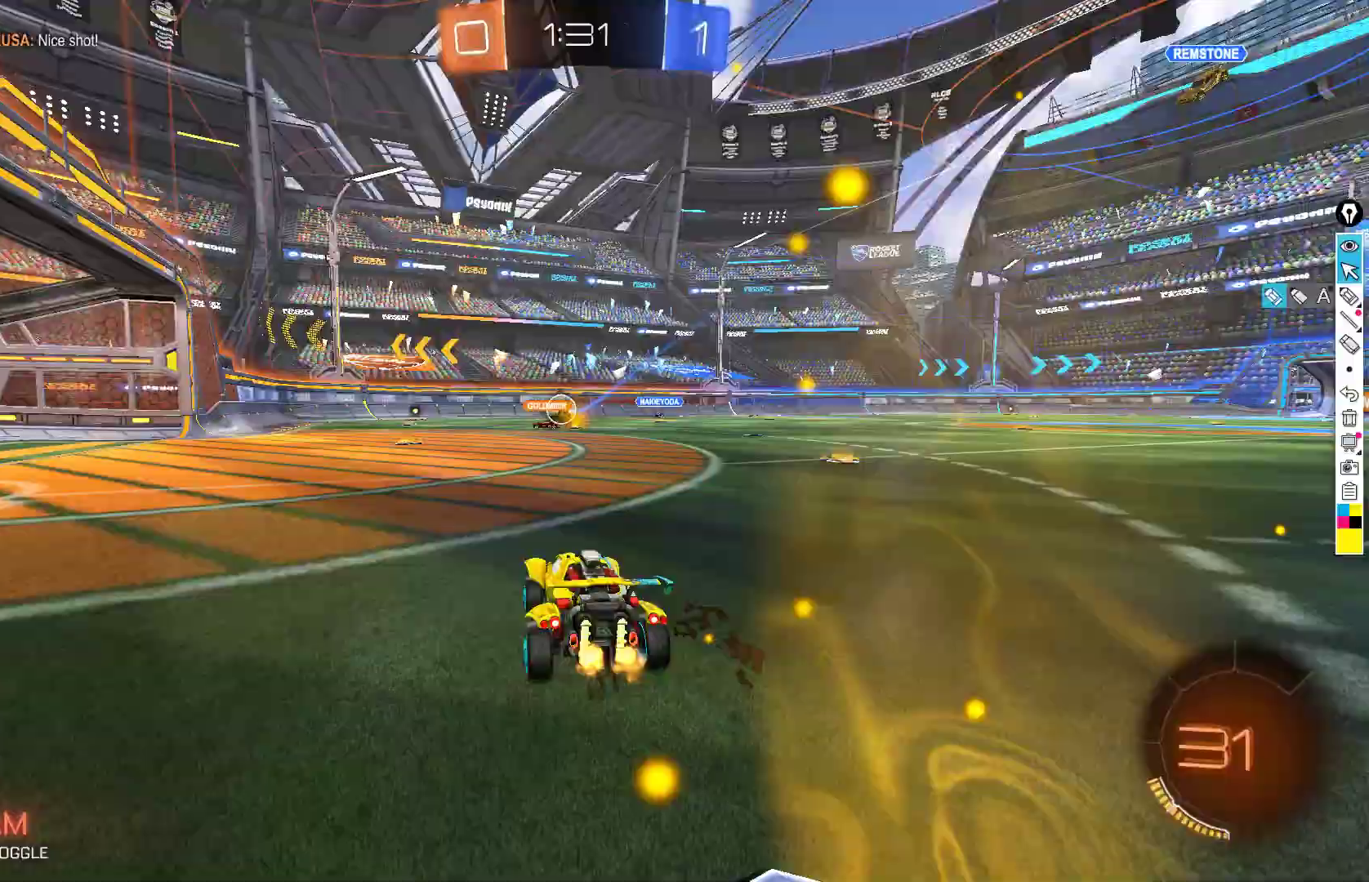
{"buttons": ["R2"], "left_stick": "center", "events": [[317, "left_stick", "down-left"], [467, "left_stick", "center"]]}
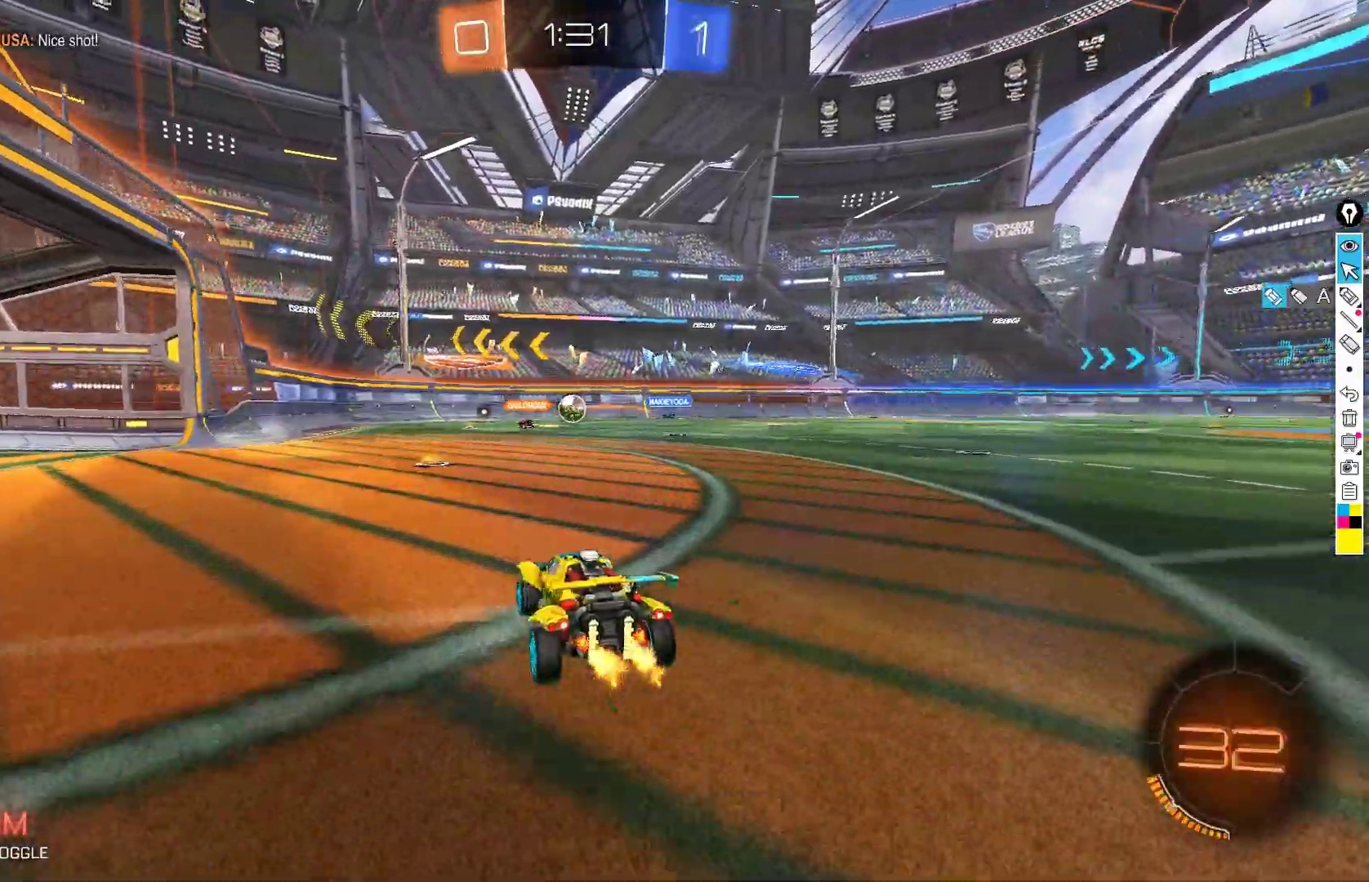
{"buttons": [], "left_stick": "down-left", "events": [[283, "left_stick", "down-left"], [383, "R2", "up"], [417, "left_stick", "center"], [483, "left_stick", "down-left"]]}
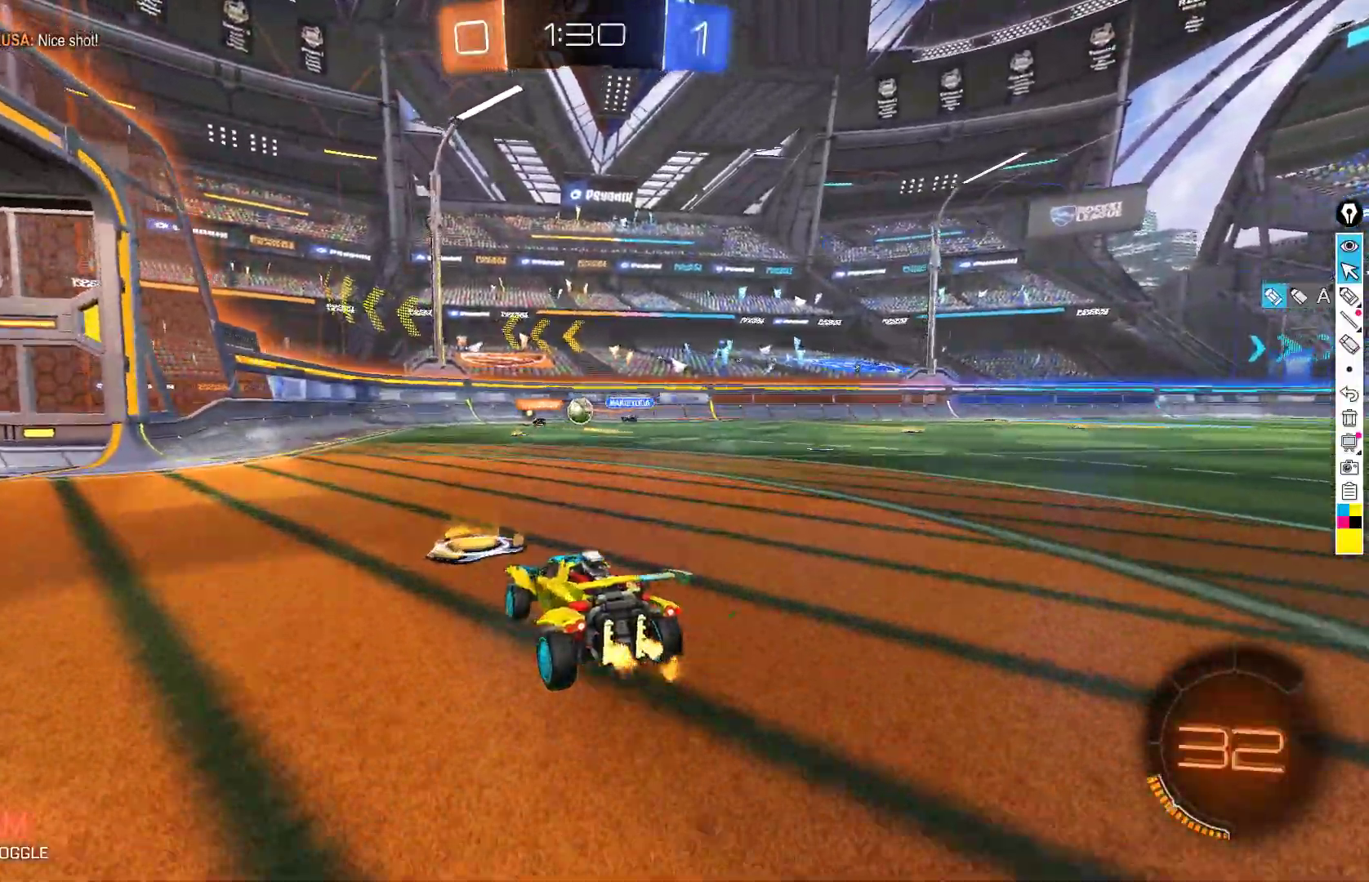
{"buttons": ["R2"], "left_stick": "right", "events": [[67, "R2", "down"], [117, "left_stick", "center"], [333, "left_stick", "right"]]}
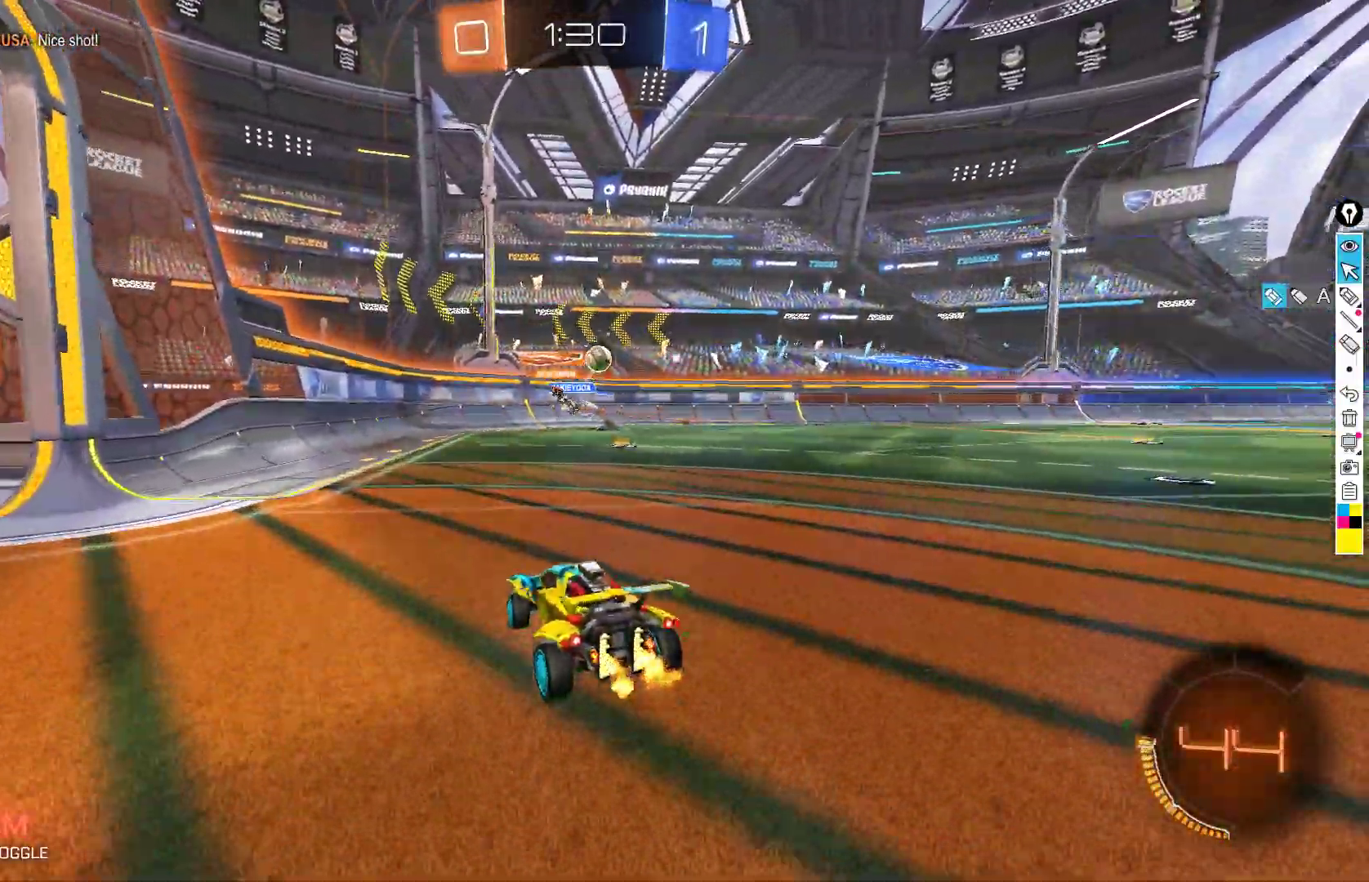
{"buttons": ["R2"], "left_stick": "center", "events": [[50, "left_stick", "center"], [67, "R2", "up"], [117, "left_stick", "down-right"], [200, "R2", "down"], [200, "left_stick", "right"], [300, "left_stick", "center"]]}
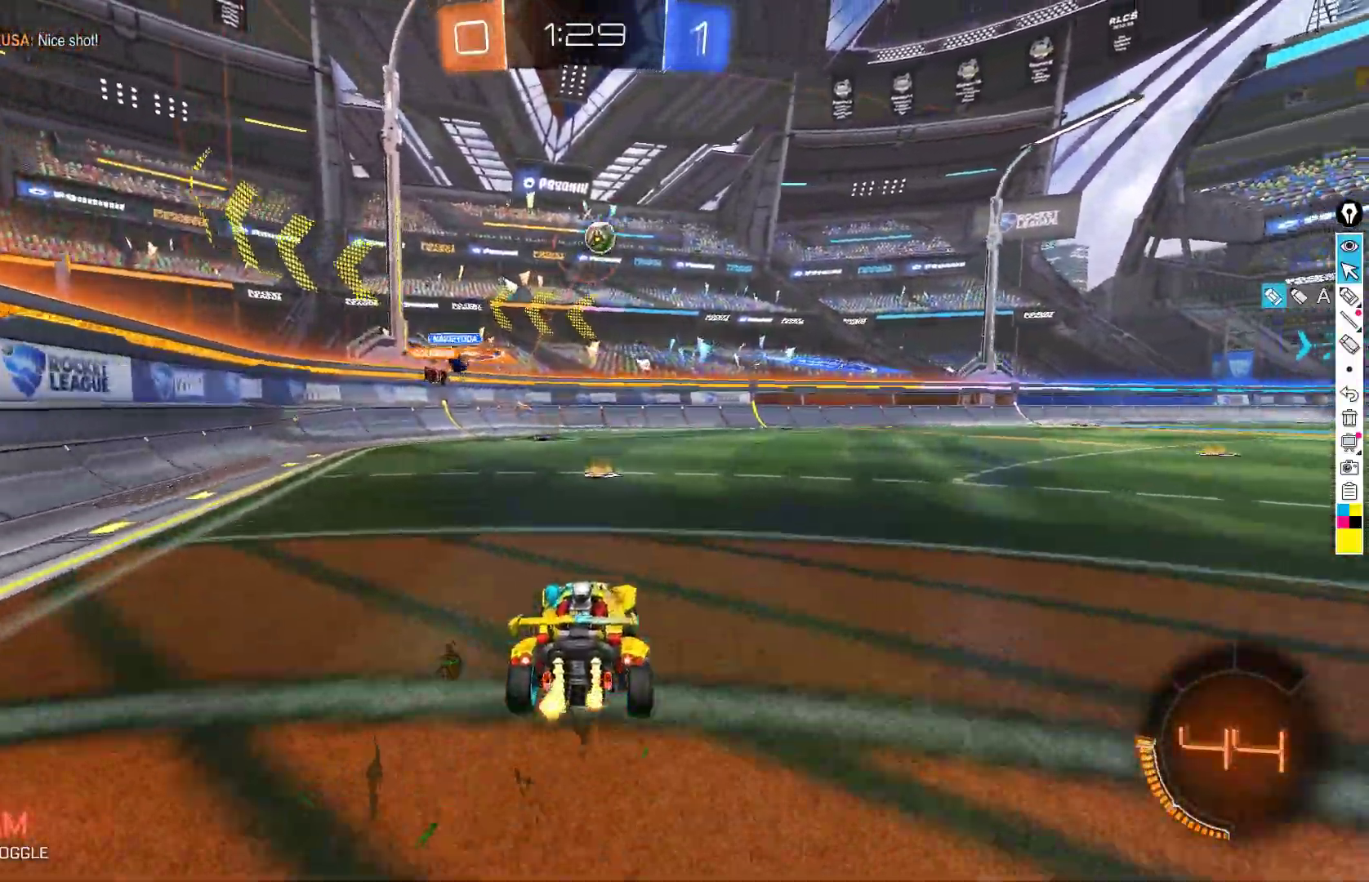
{"buttons": ["R2"], "left_stick": "down-right", "events": [[233, "R2", "up"], [233, "left_stick", "right"], [283, "R2", "down"], [450, "left_stick", "down-right"]]}
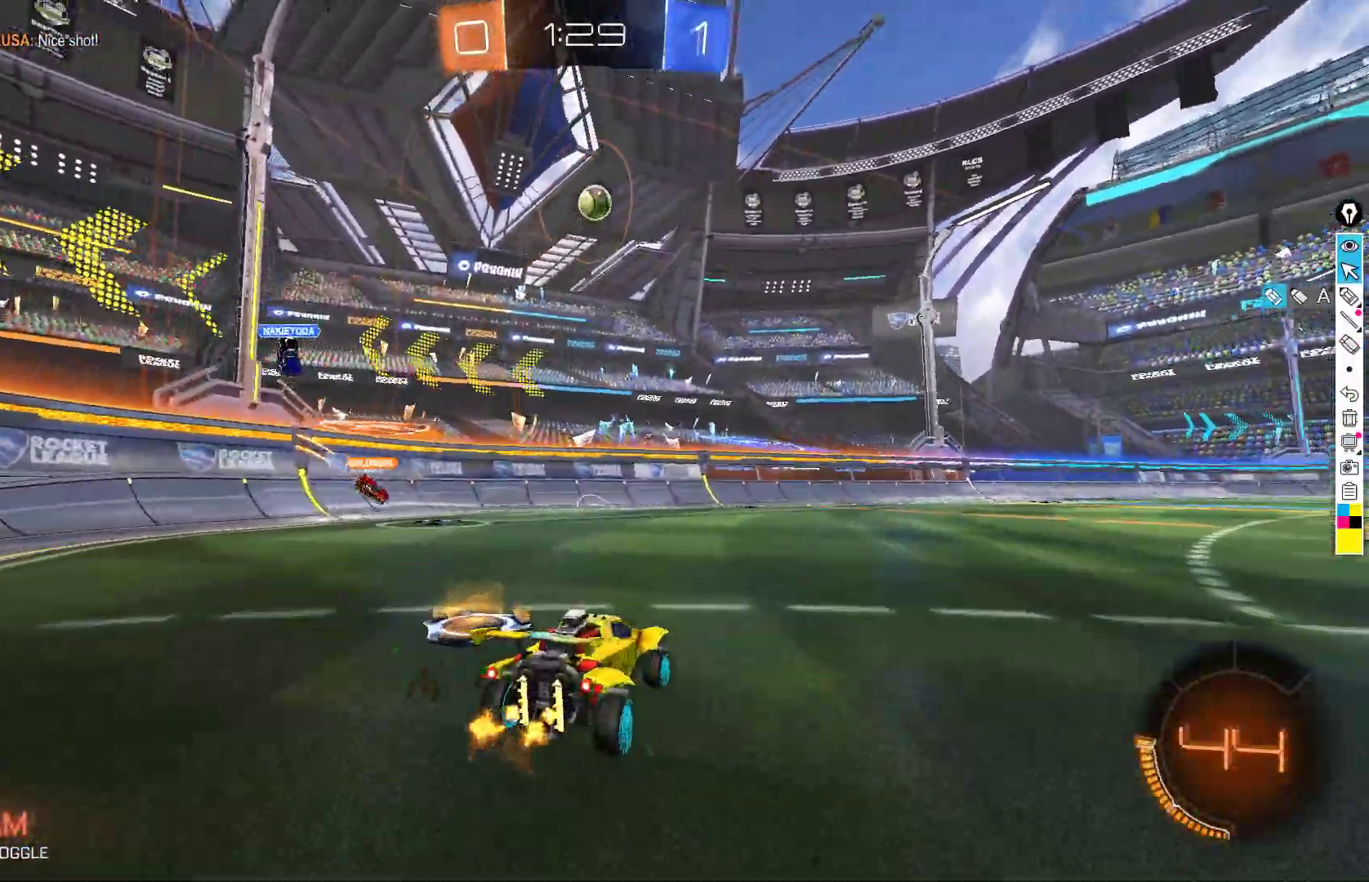
{"buttons": ["A", "R2"], "left_stick": "center", "events": [[117, "A", "down"], [250, "left_stick", "down-left"], [400, "A", "up"], [417, "left_stick", "center"], [467, "A", "down"]]}
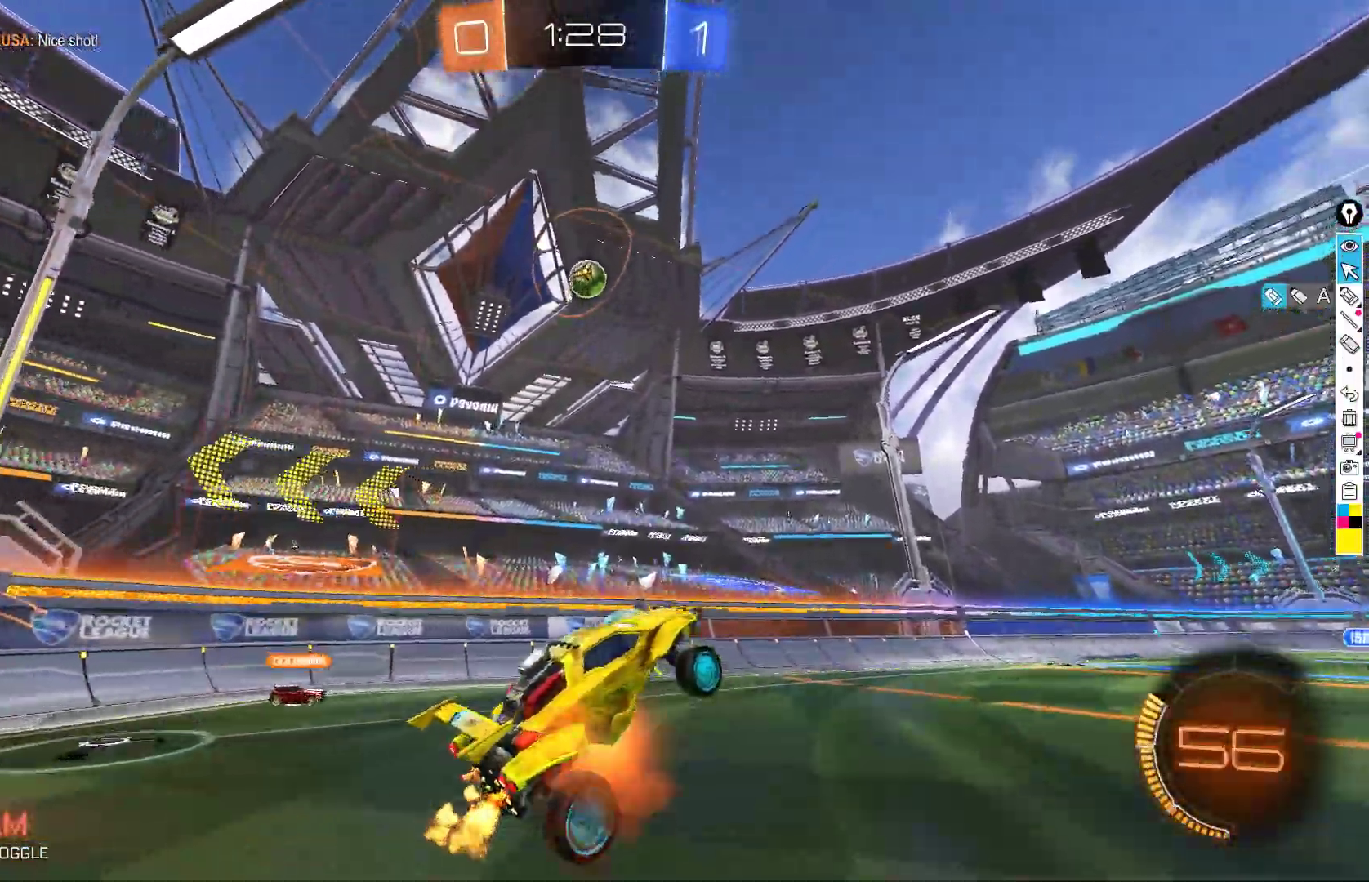
{"buttons": ["B", "R2"], "left_stick": "center", "events": [[33, "B", "down"], [50, "left_stick", "down-left"], [150, "A", "up"], [183, "left_stick", "up-left"], [283, "left_stick", "up-right"], [333, "left_stick", "right"], [450, "left_stick", "center"]]}
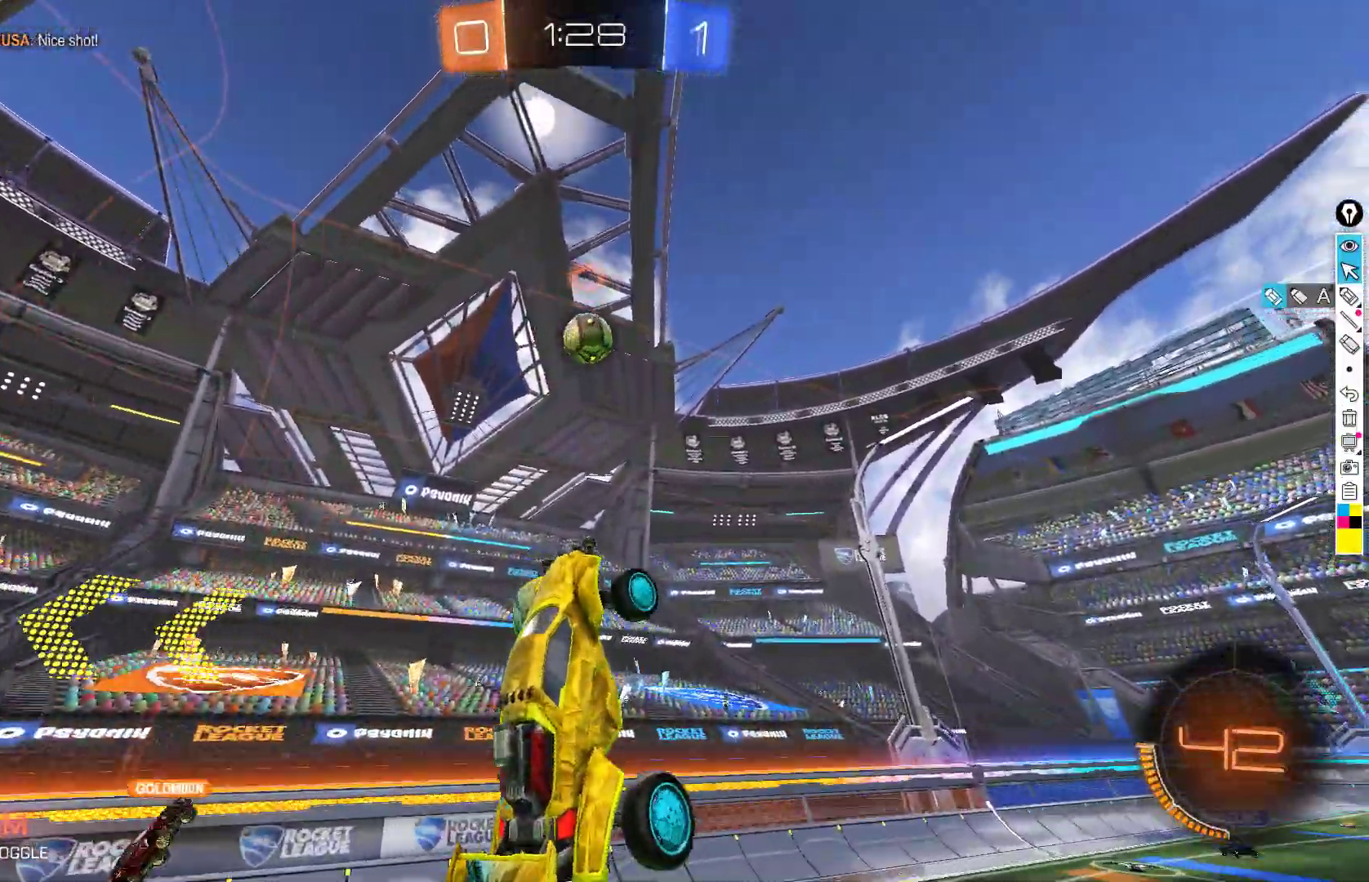
{"buttons": ["X", "R2"], "left_stick": "center", "events": [[133, "left_stick", "up"], [233, "left_stick", "center"], [367, "B", "up"], [483, "X", "down"]]}
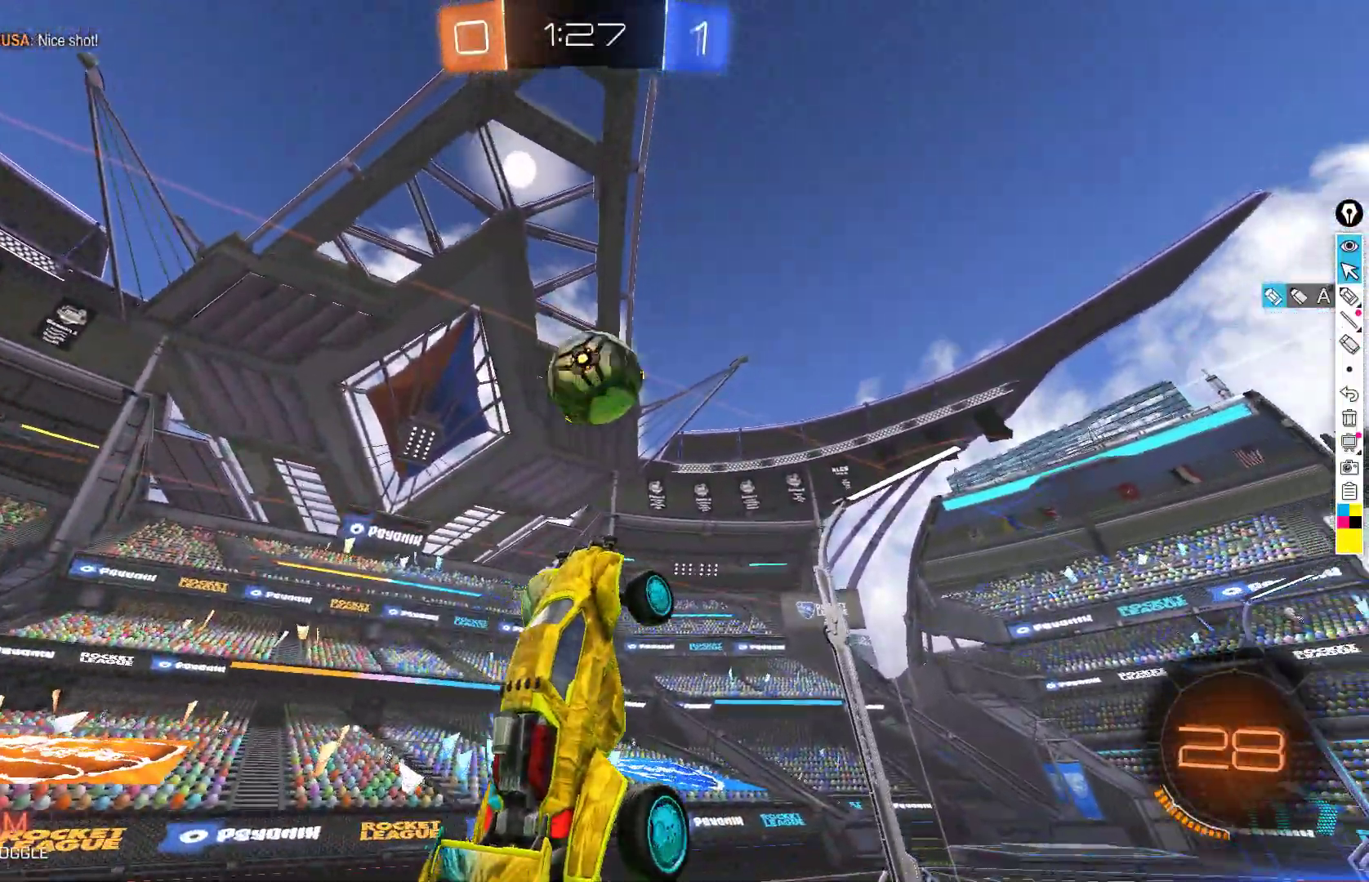
{"buttons": ["B", "R2"], "left_stick": "center", "events": [[33, "left_stick", "up"], [167, "B", "down"], [183, "left_stick", "up-right"], [267, "X", "up"], [367, "left_stick", "down-right"], [483, "left_stick", "center"]]}
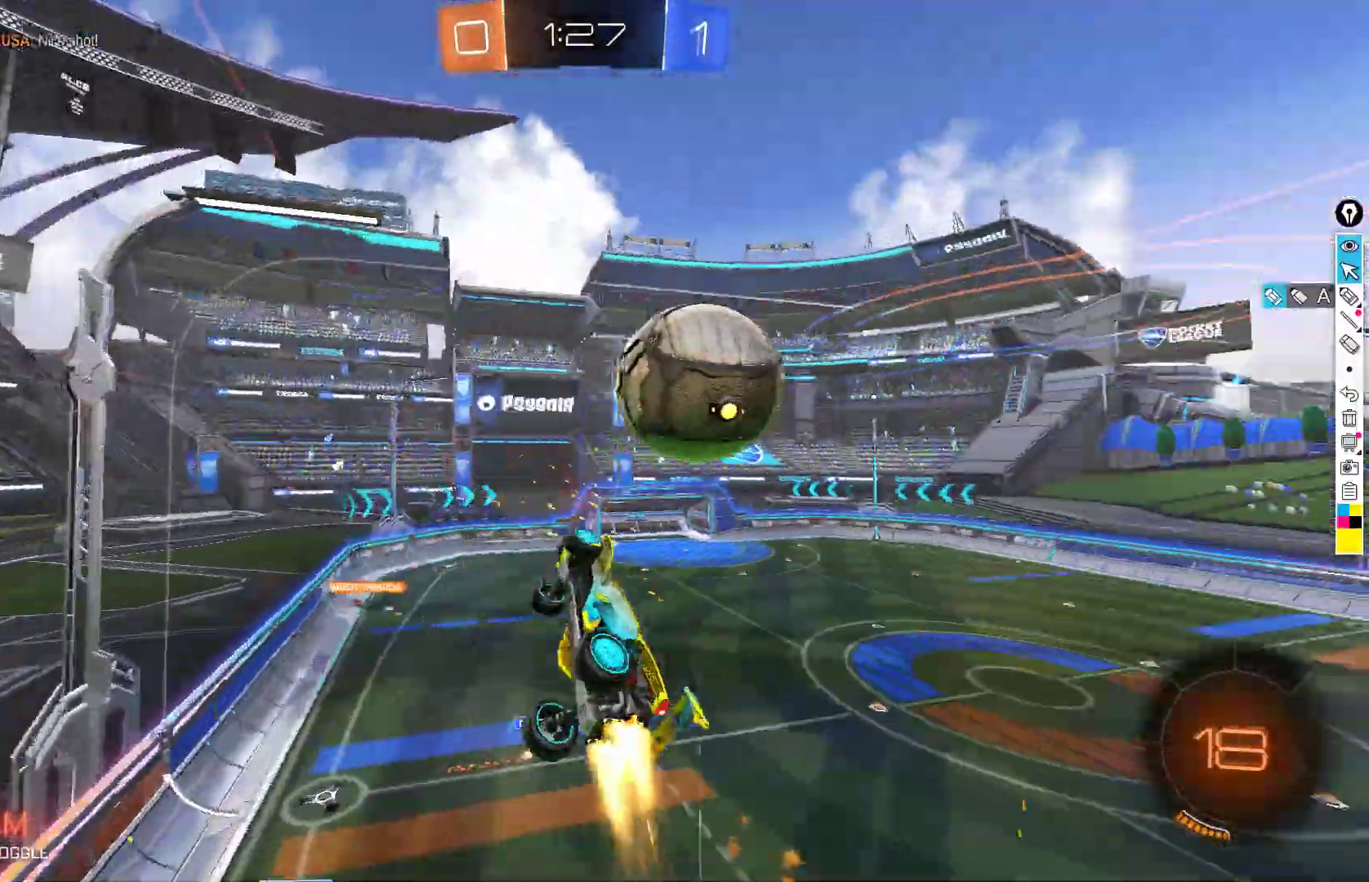
{"buttons": ["L1", "R2"], "left_stick": "left", "events": [[200, "left_stick", "right"], [233, "B", "up"], [267, "left_stick", "up"], [383, "left_stick", "center"], [433, "B", "down"], [450, "left_stick", "left"], [483, "L1", "down"], [500, "B", "up"]]}
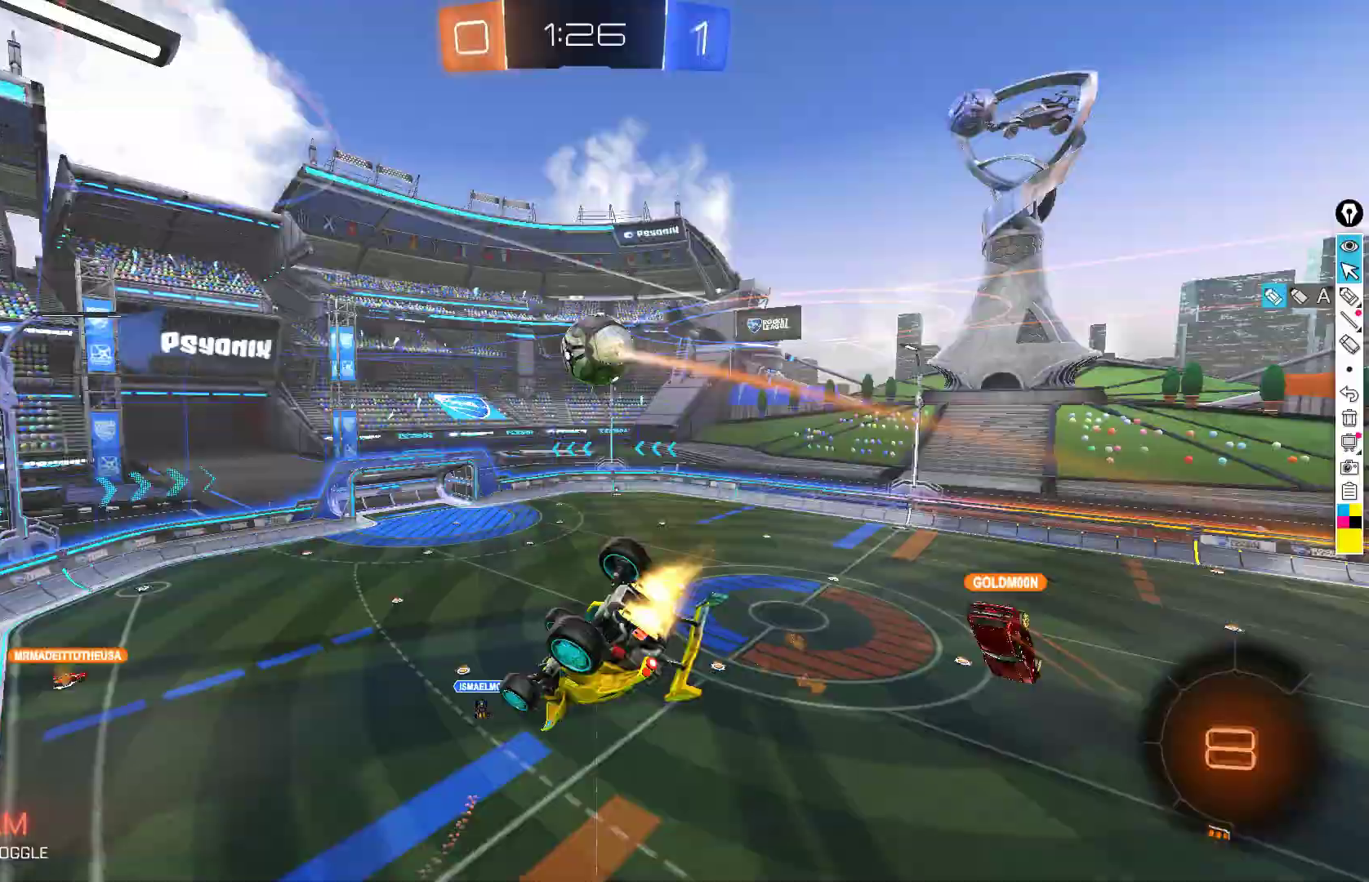
{"buttons": ["R2"], "left_stick": "center", "events": [[50, "L1", "up"], [67, "left_stick", "center"], [367, "left_stick", "left"], [467, "left_stick", "center"]]}
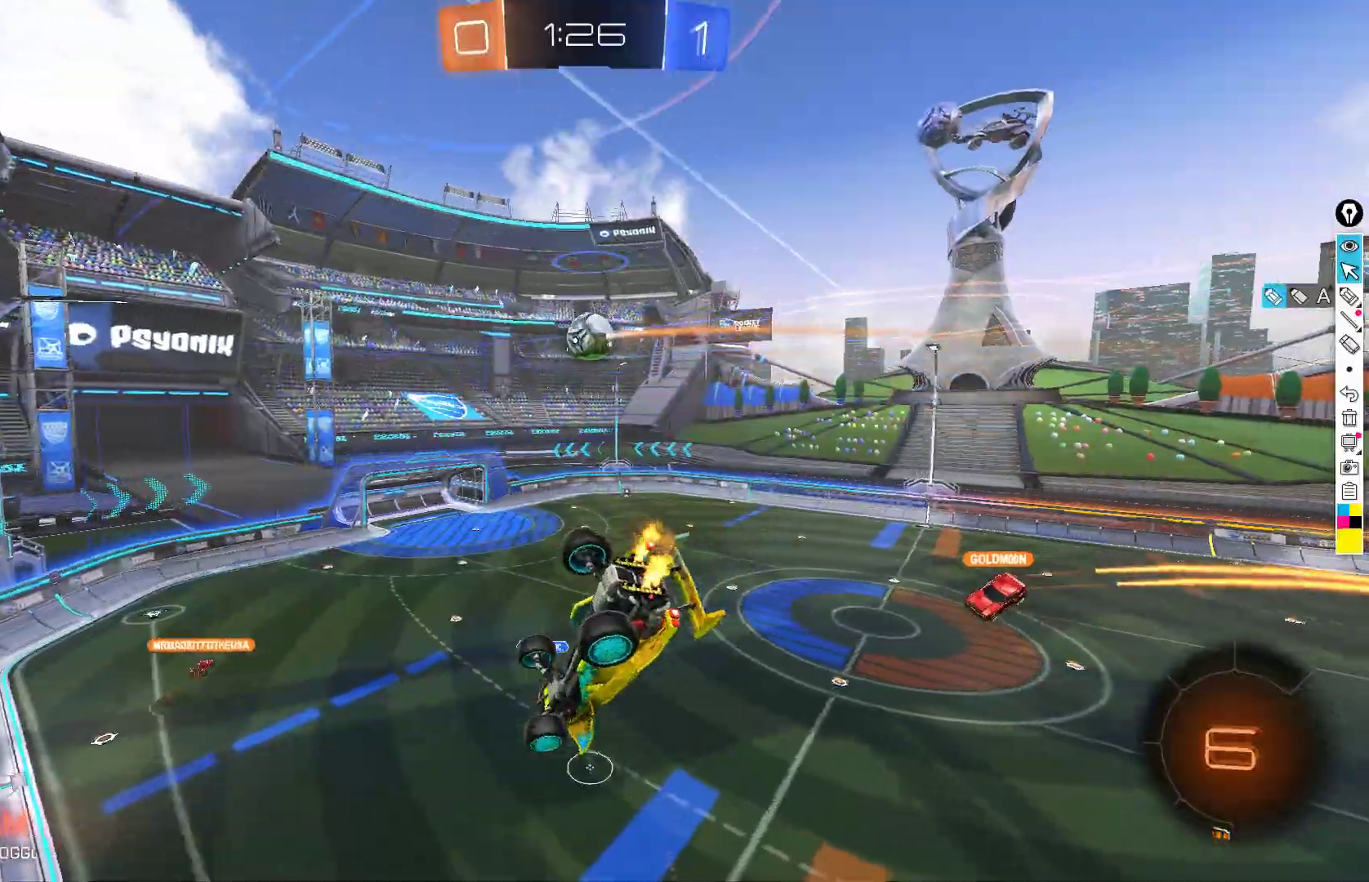
{"buttons": ["R2"], "left_stick": "center", "events": [[167, "left_stick", "left"], [283, "left_stick", "center"], [367, "L1", "down"], [433, "L1", "up"]]}
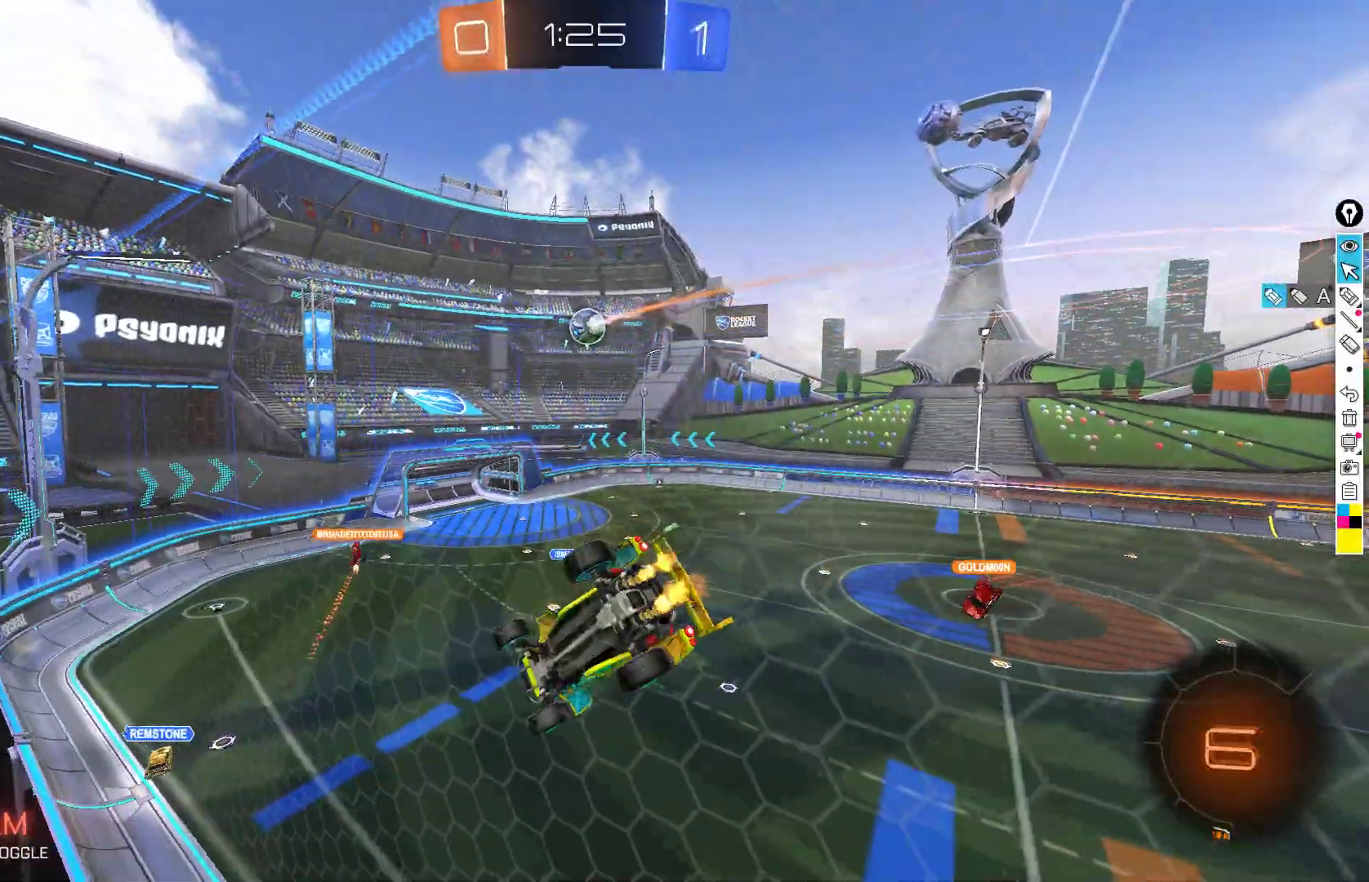
{"buttons": ["A", "R2"], "left_stick": "down", "events": [[83, "left_stick", "down-left"], [217, "left_stick", "center"], [350, "left_stick", "down"], [450, "A", "down"]]}
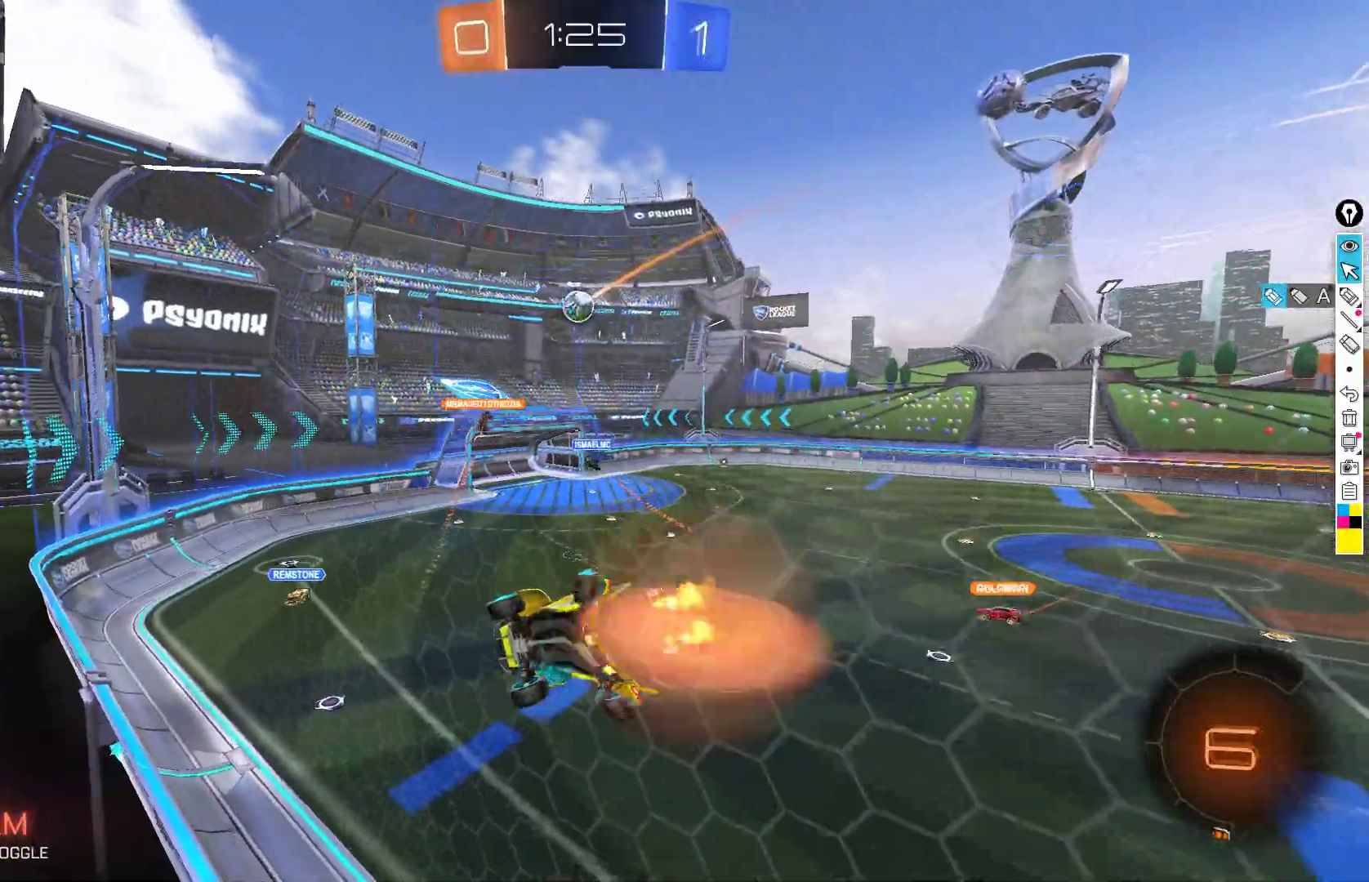
{"buttons": ["R2"], "left_stick": "center", "events": [[83, "L1", "down"], [117, "A", "up"], [350, "L1", "up"], [350, "left_stick", "center"]]}